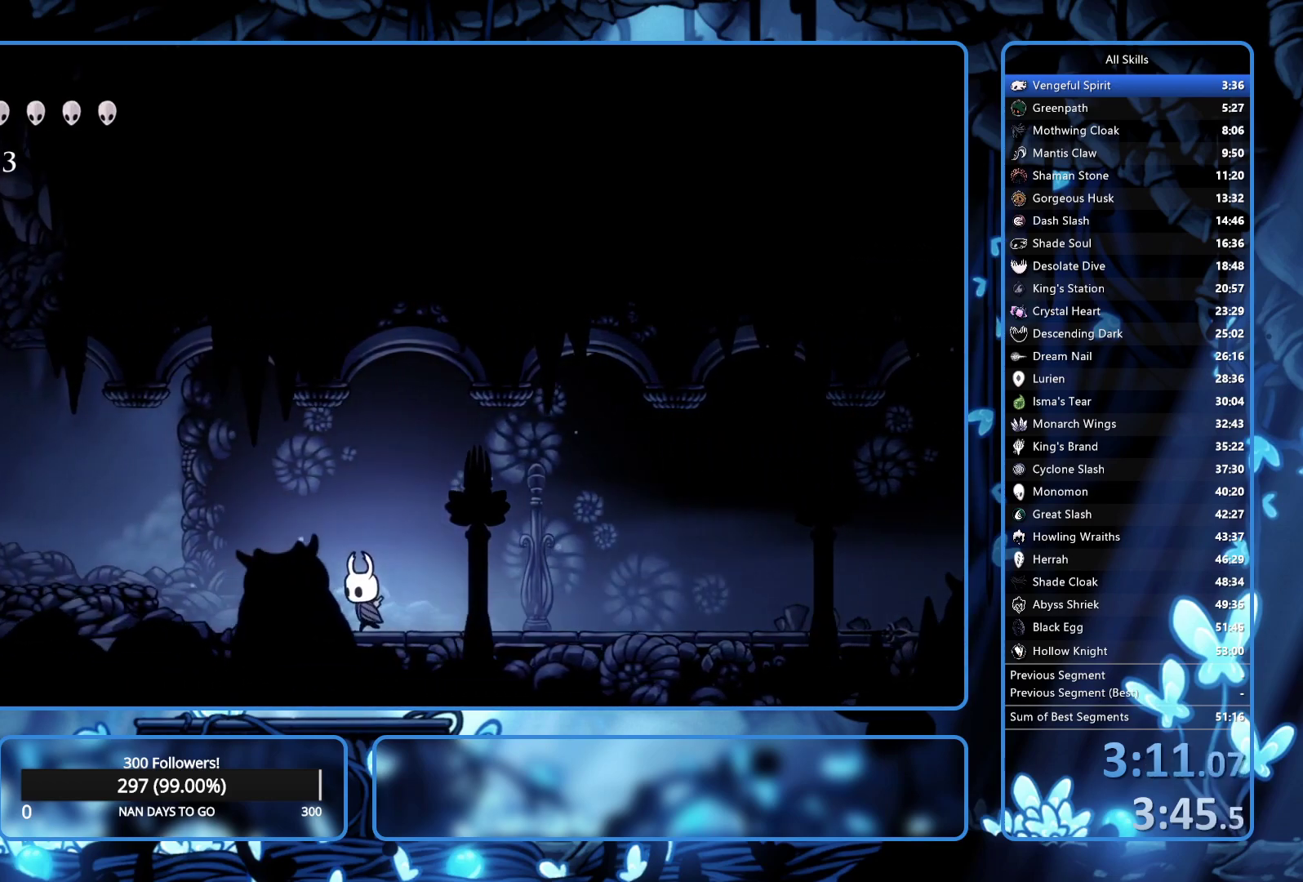
Gameplay with a controller (Xbox layout); each line is a JSON object with the inputs held at the frame after it. "events" lists button and stick changes between this image and that frame as [ms after this image, input, new state], when the widget could be followed in between. Not read: L3 R3.
{"buttons": ["A", "DPAD_LEFT"], "left_stick": "center", "right_stick": "center", "events": [[367, "A", "down"]]}
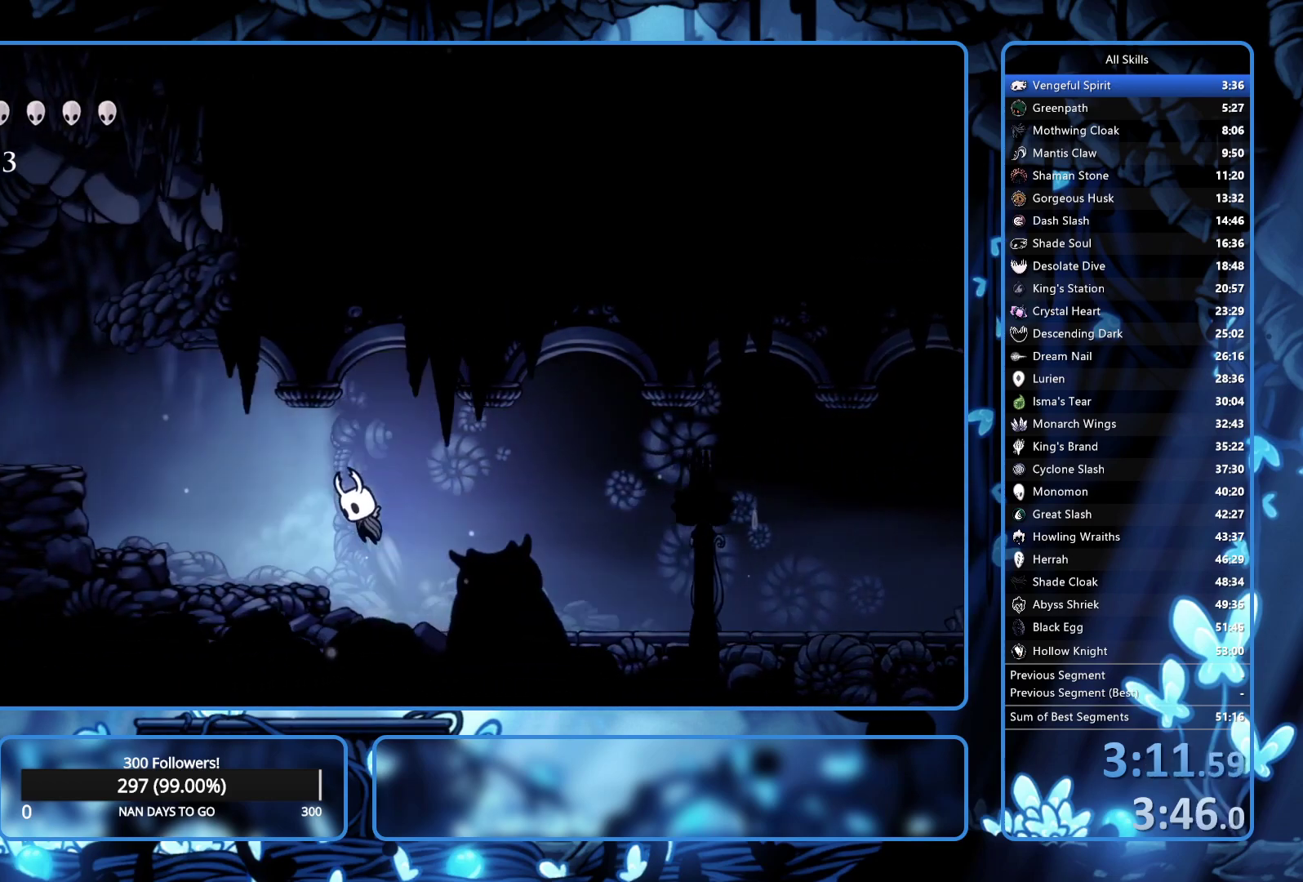
{"buttons": ["A", "DPAD_LEFT"], "left_stick": "center", "right_stick": "center", "events": [[17, "A", "up"], [317, "A", "down"]]}
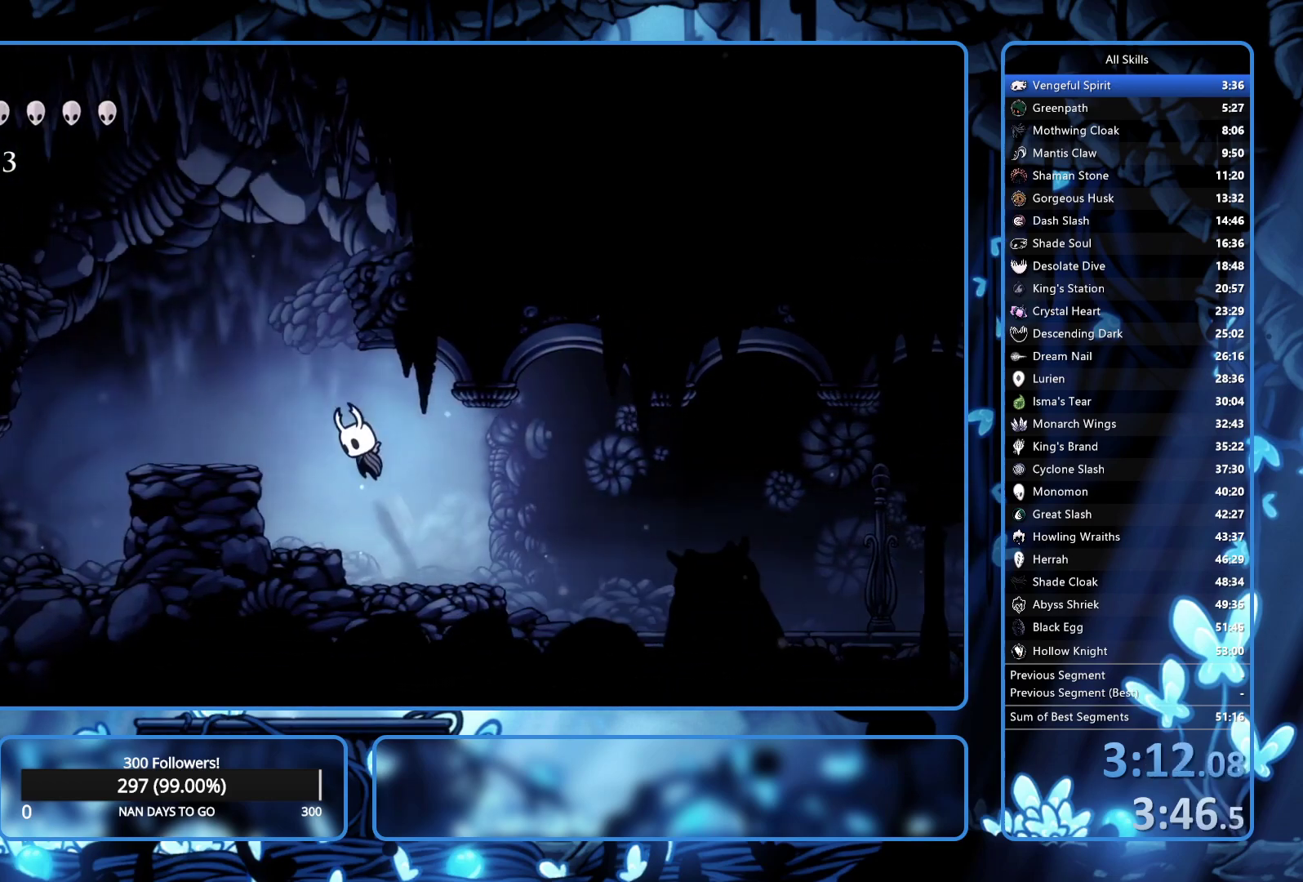
{"buttons": ["A", "DPAD_LEFT"], "left_stick": "center", "right_stick": "center", "events": [[167, "A", "up"], [450, "A", "down"]]}
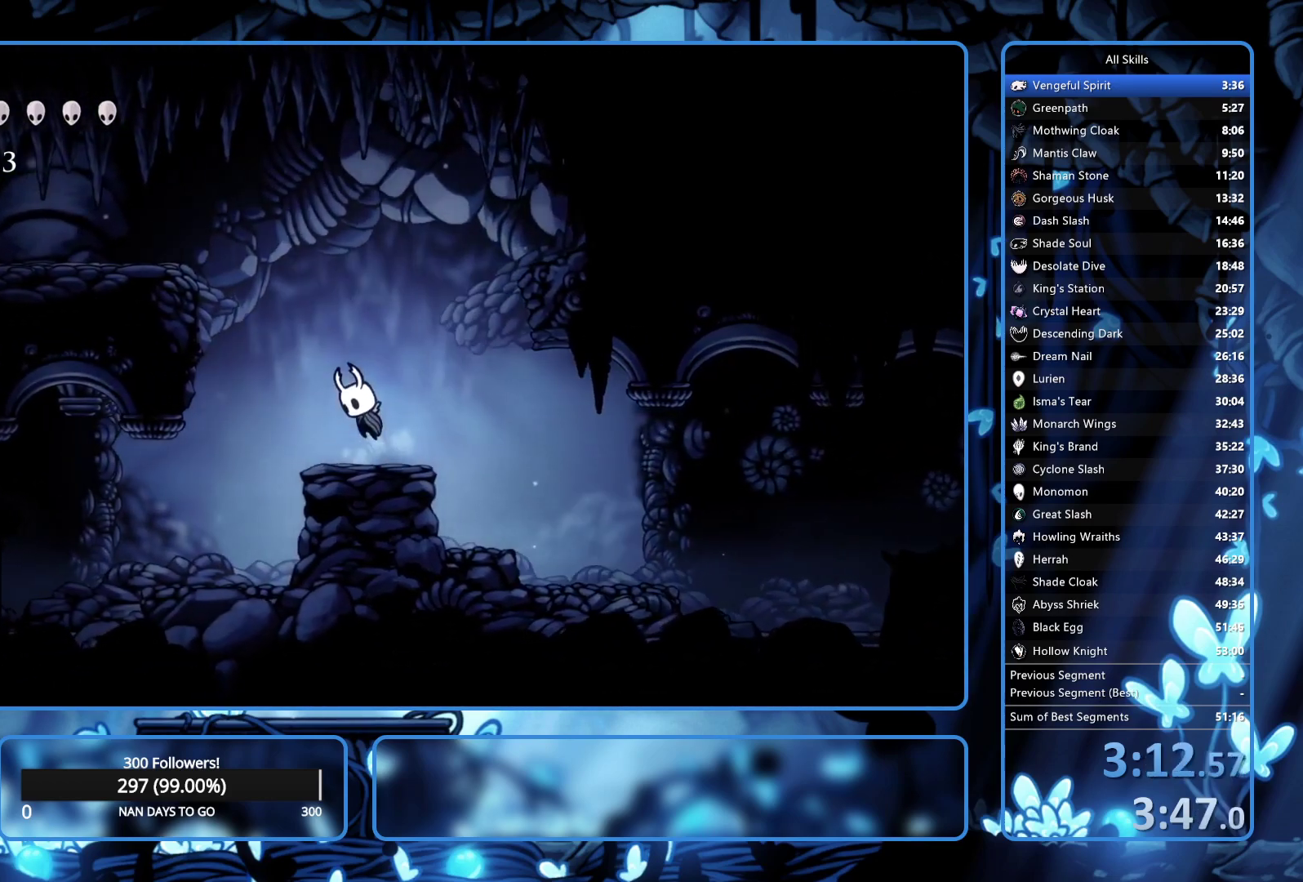
{"buttons": ["DPAD_LEFT"], "left_stick": "center", "right_stick": "center", "events": [[433, "A", "up"]]}
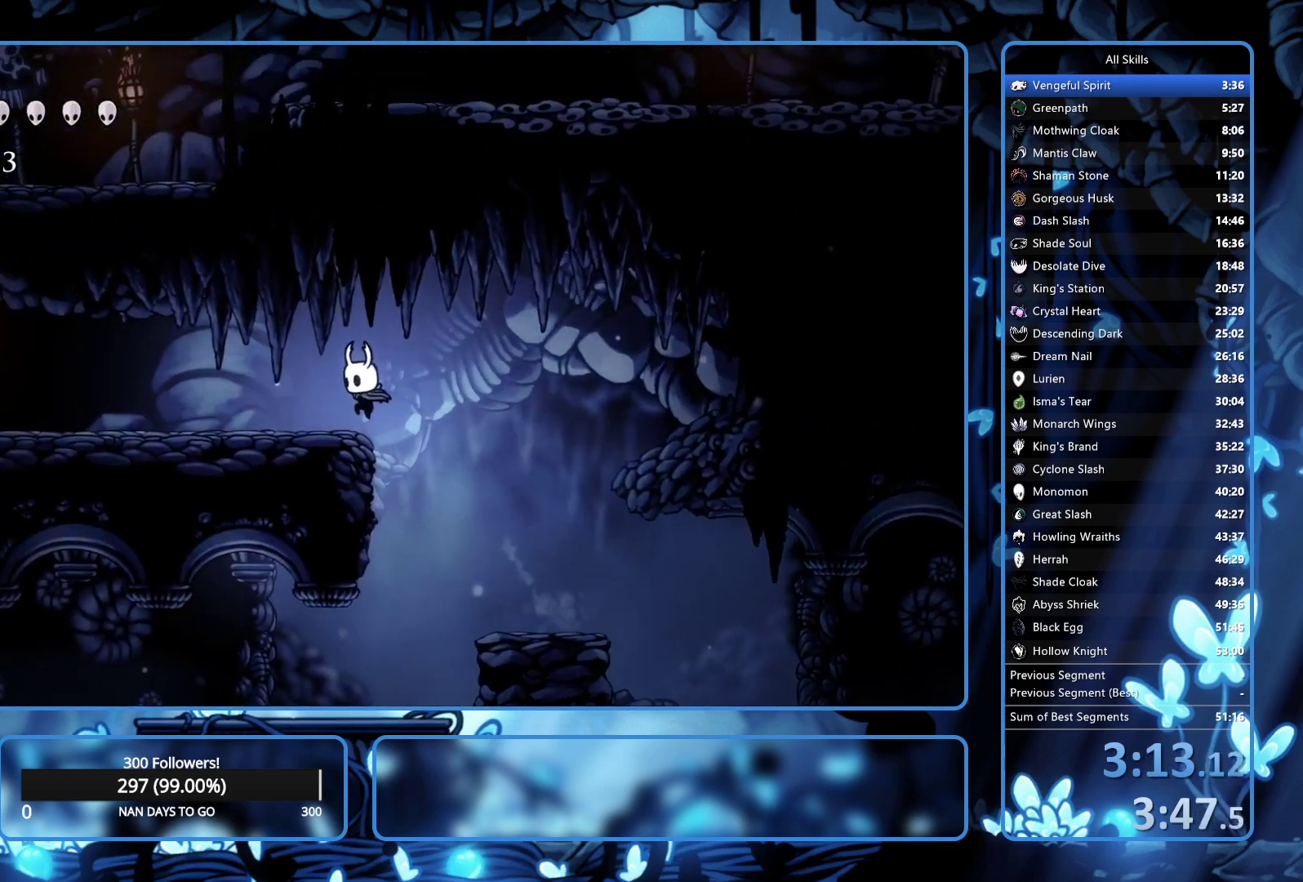
{"buttons": ["DPAD_LEFT"], "left_stick": "center", "right_stick": "center", "events": []}
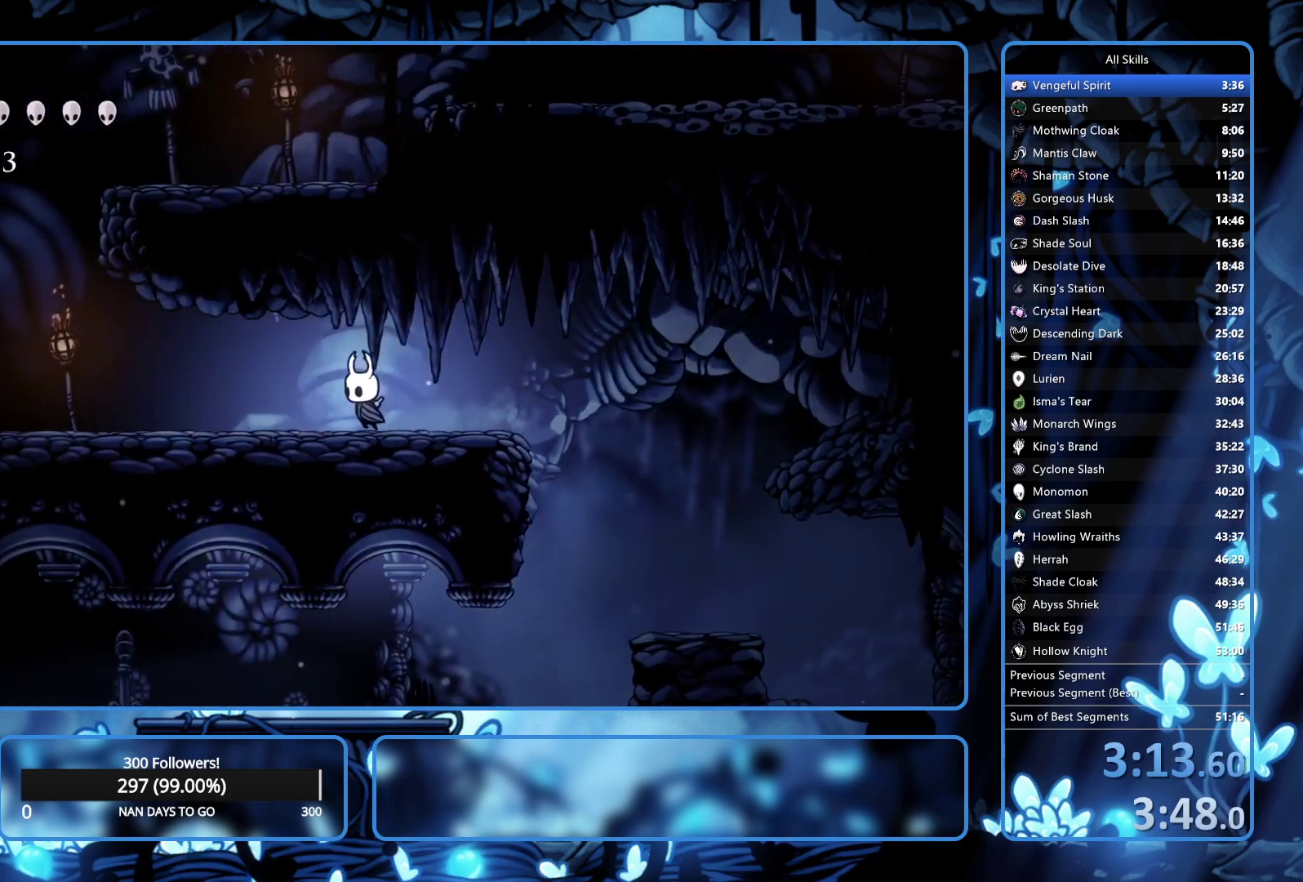
{"buttons": ["DPAD_LEFT"], "left_stick": "center", "right_stick": "center", "events": []}
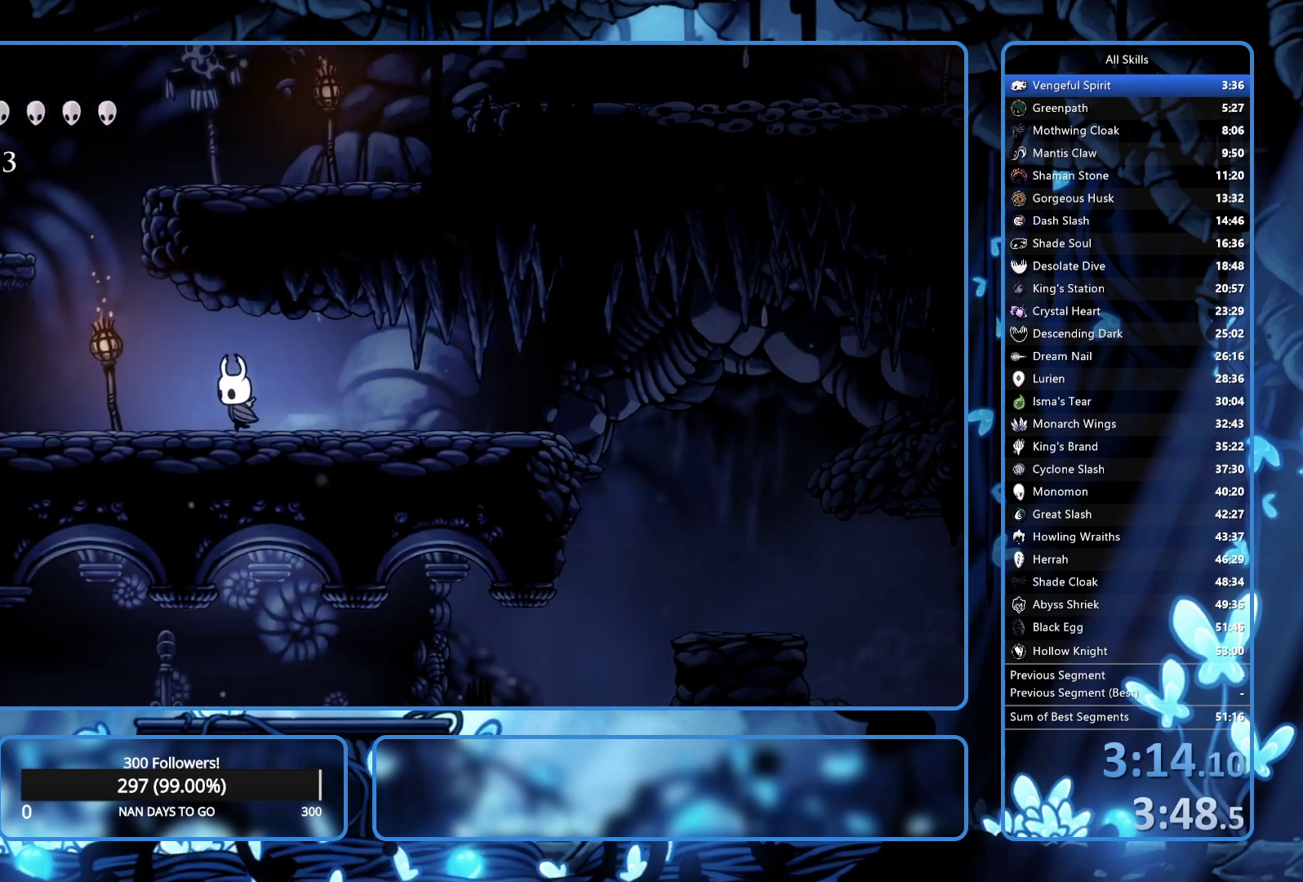
{"buttons": ["A", "DPAD_LEFT"], "left_stick": "center", "right_stick": "center", "events": [[200, "A", "down"]]}
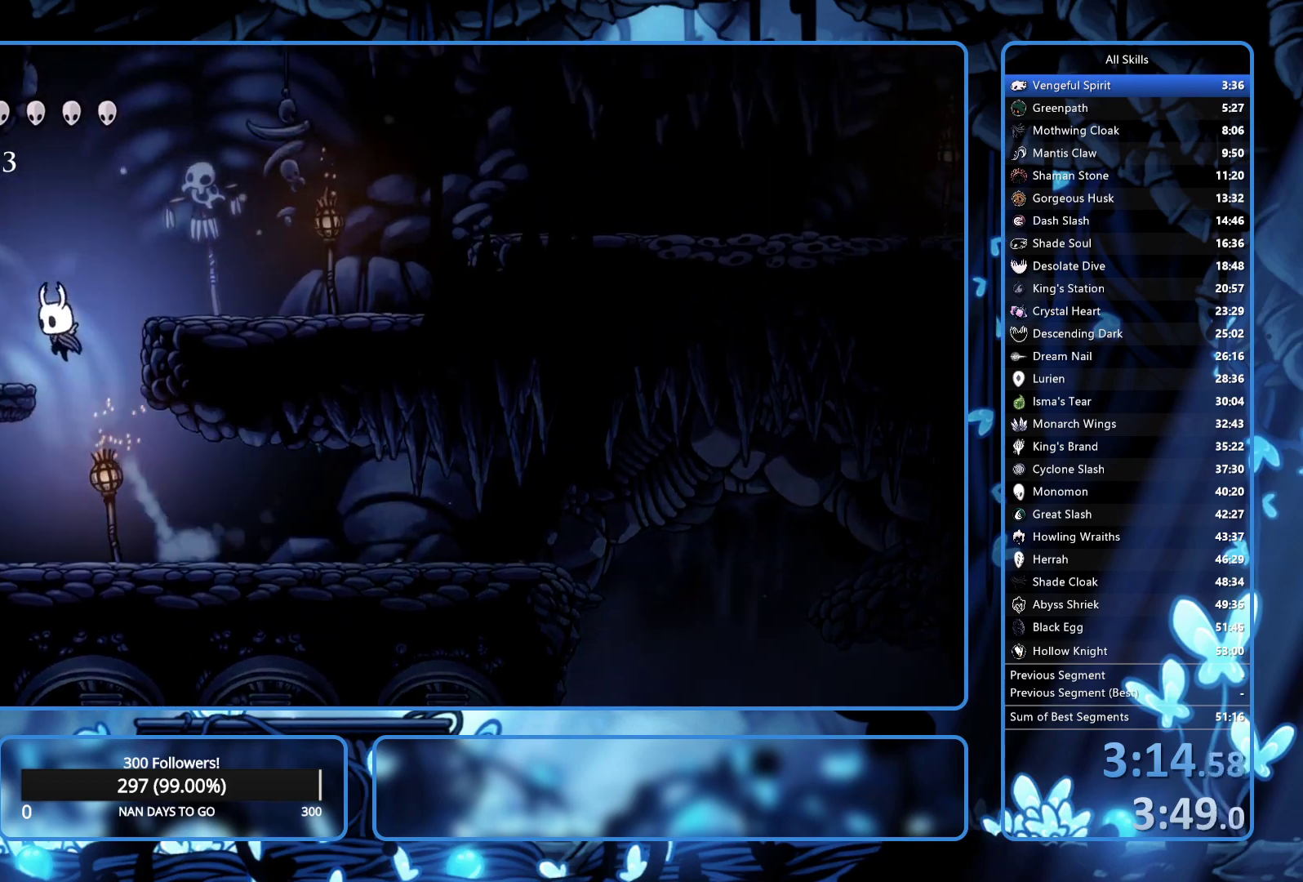
{"buttons": ["DPAD_RIGHT"], "left_stick": "center", "right_stick": "center", "events": [[17, "A", "up"], [183, "DPAD_LEFT", "up"], [200, "A", "down"], [200, "DPAD_RIGHT", "down"], [483, "A", "up"]]}
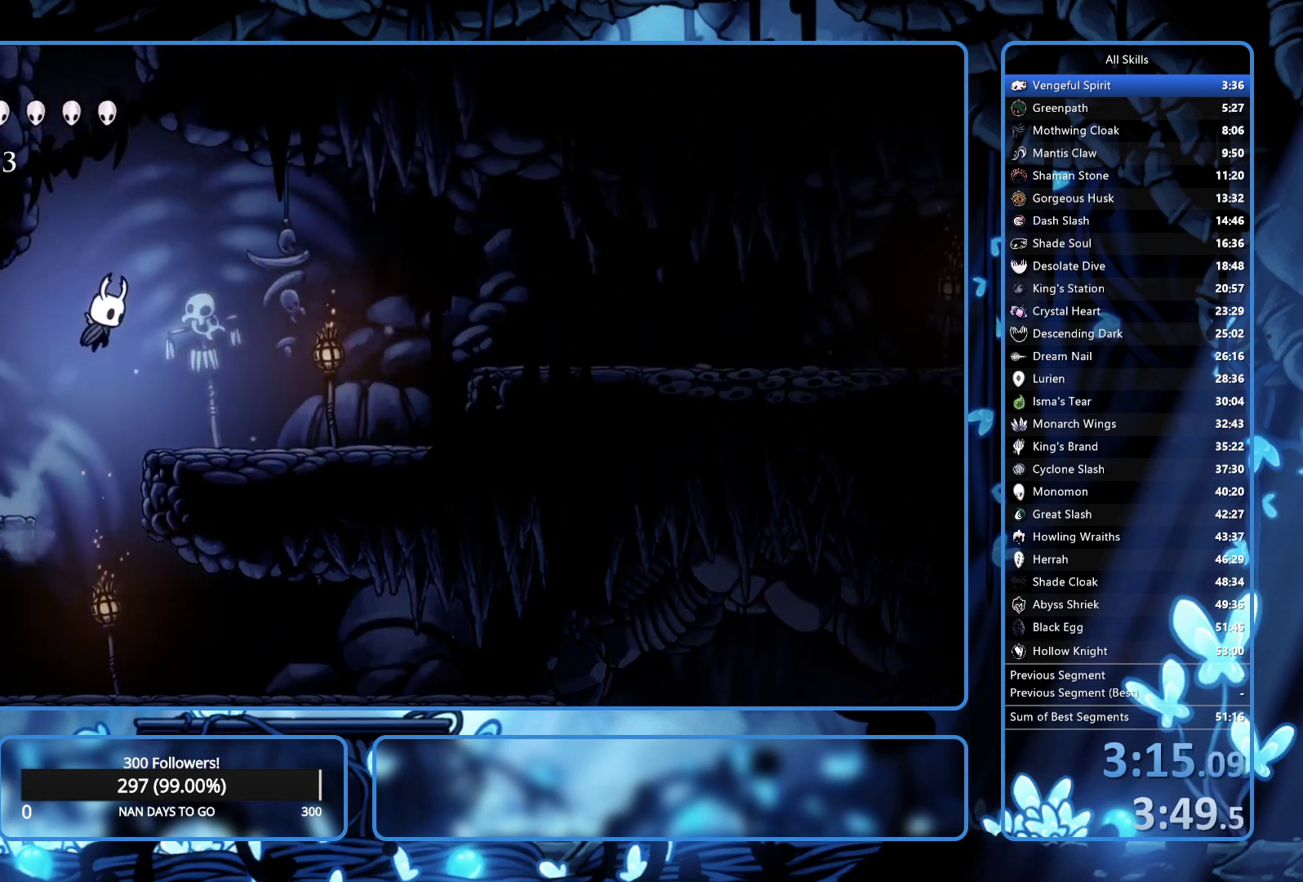
{"buttons": ["DPAD_RIGHT"], "left_stick": "center", "right_stick": "center", "events": [[267, "X", "down"], [350, "X", "up"]]}
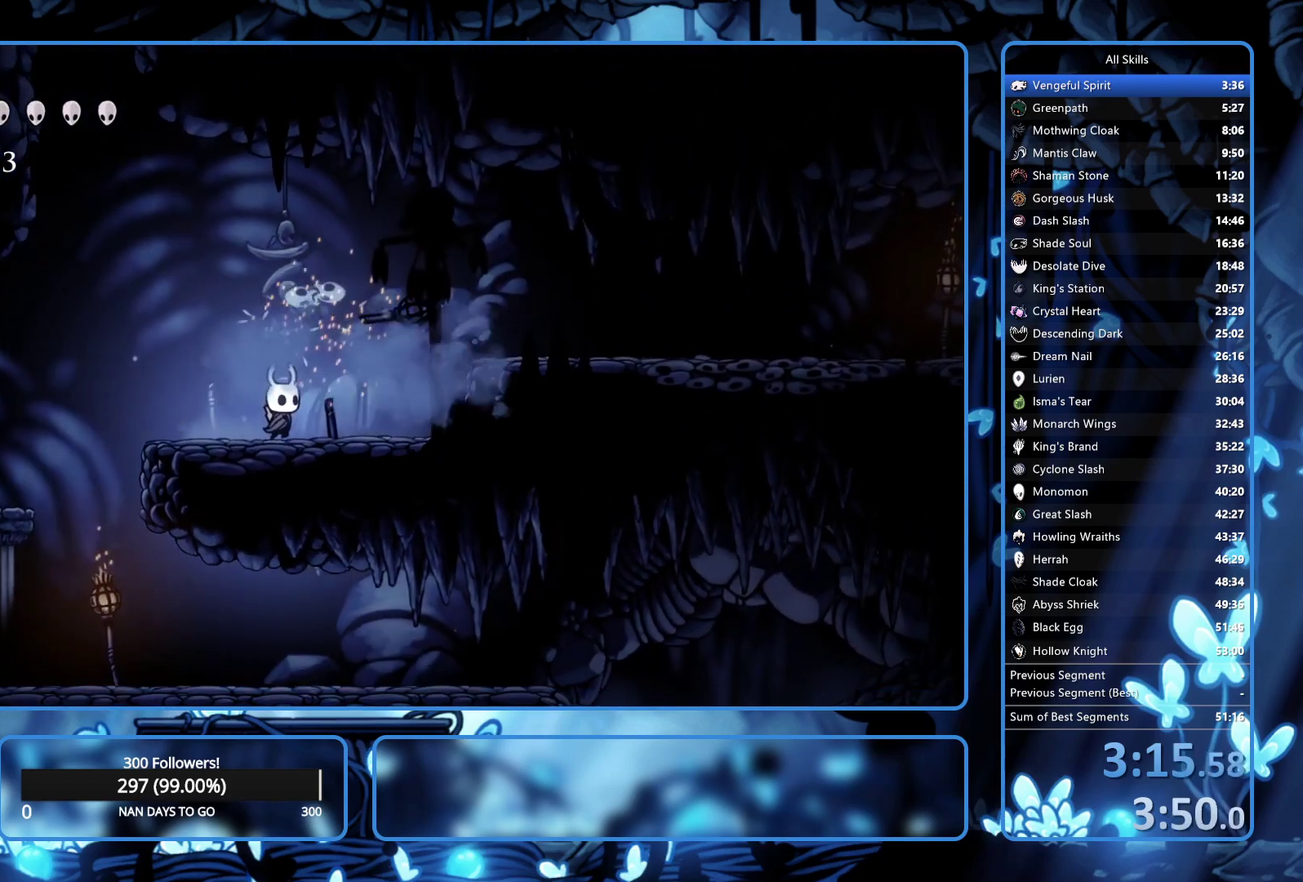
{"buttons": ["DPAD_RIGHT"], "left_stick": "center", "right_stick": "center", "events": [[117, "A", "down"], [367, "A", "up"]]}
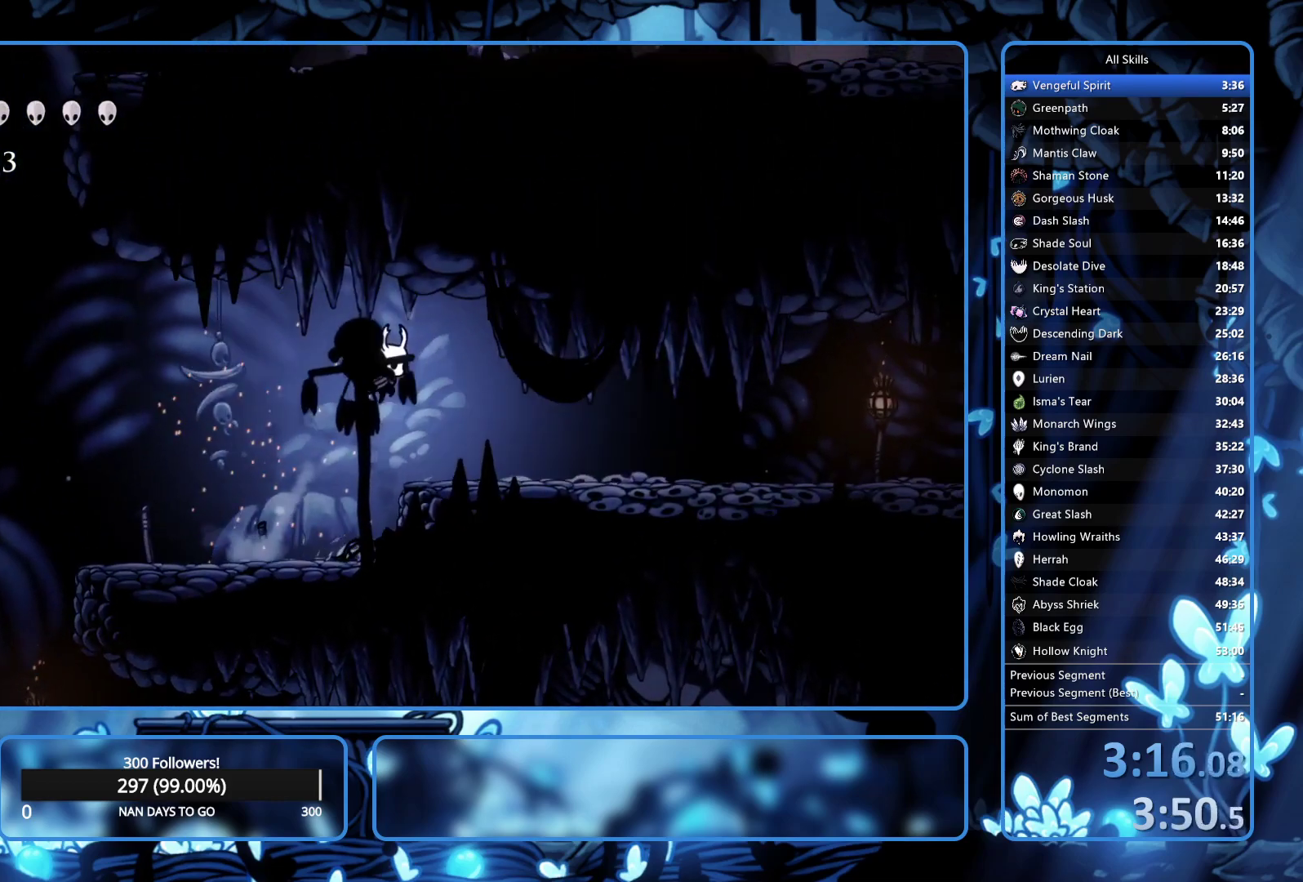
{"buttons": ["DPAD_RIGHT"], "left_stick": "center", "right_stick": "center", "events": []}
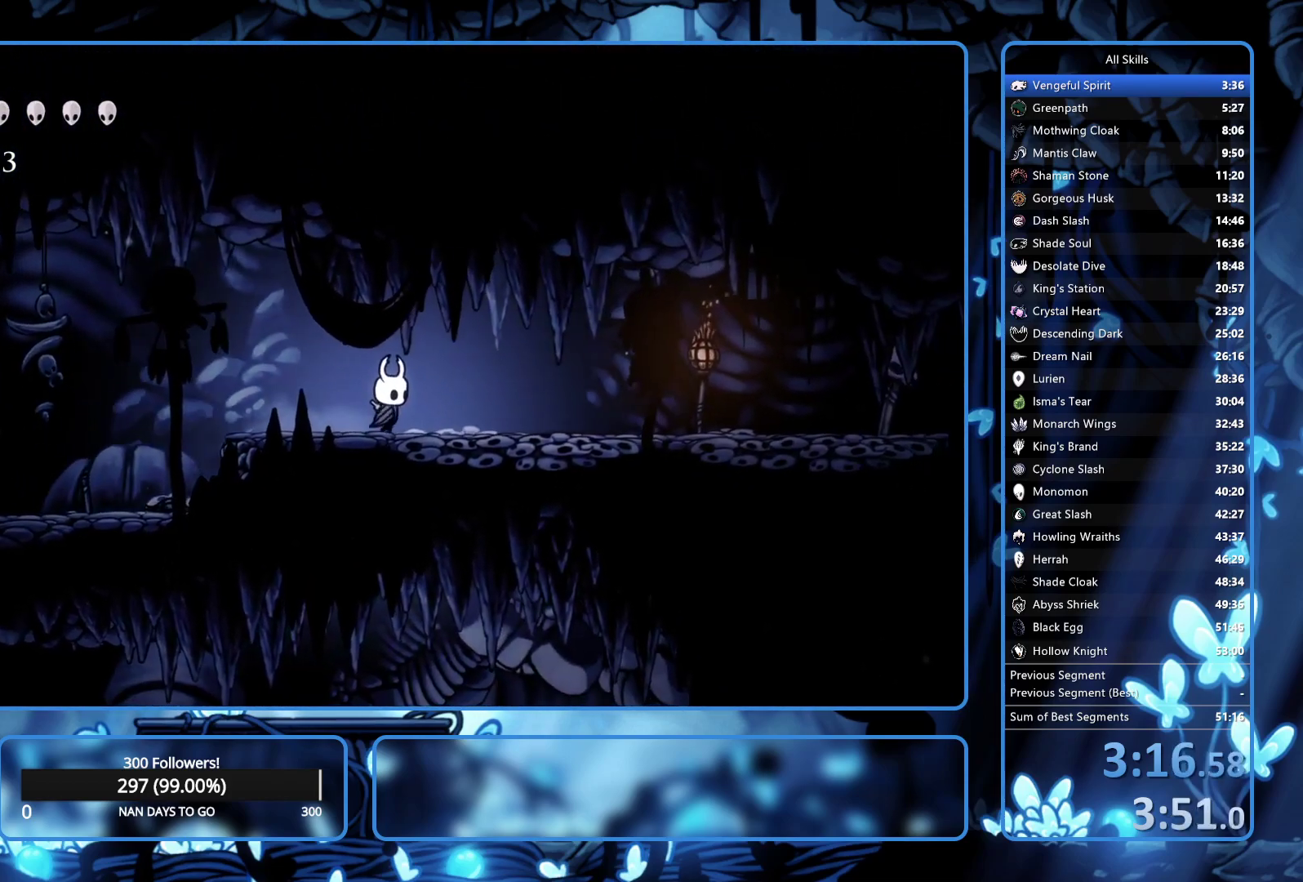
{"buttons": ["DPAD_RIGHT"], "left_stick": "center", "right_stick": "center", "events": []}
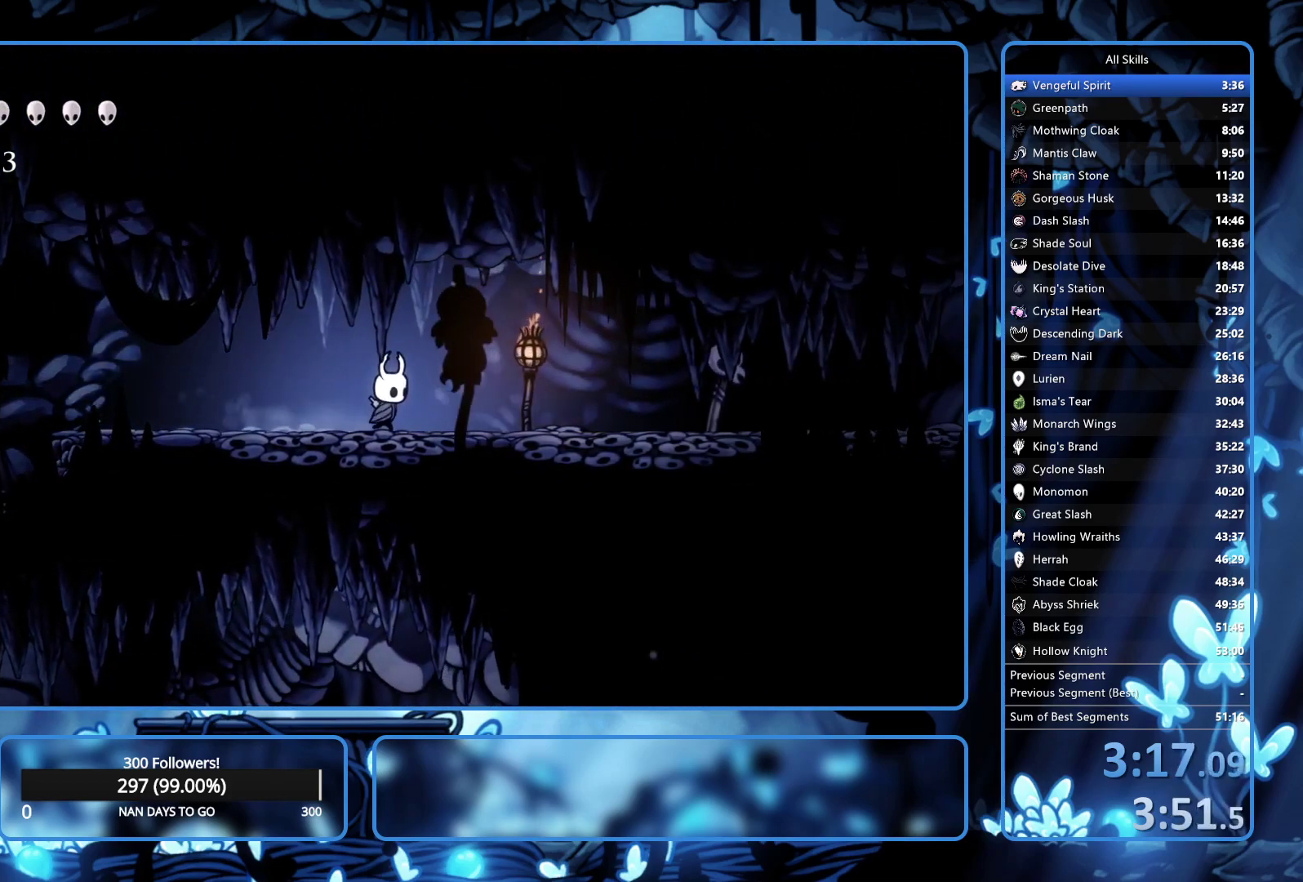
{"buttons": ["X", "DPAD_RIGHT"], "left_stick": "center", "right_stick": "center", "events": [[417, "X", "down"]]}
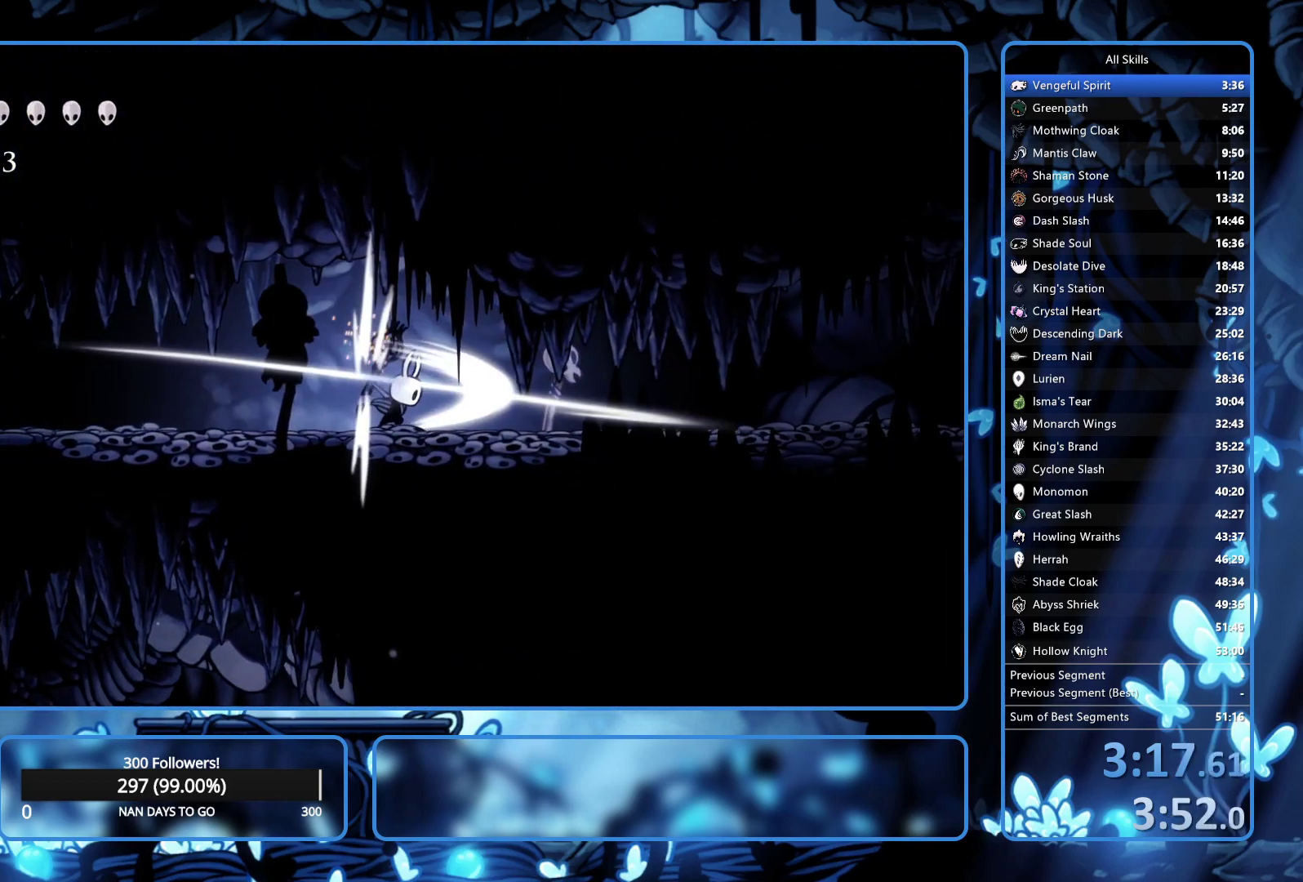
{"buttons": ["DPAD_RIGHT"], "left_stick": "center", "right_stick": "center", "events": [[67, "X", "up"], [367, "X", "down"], [500, "X", "up"]]}
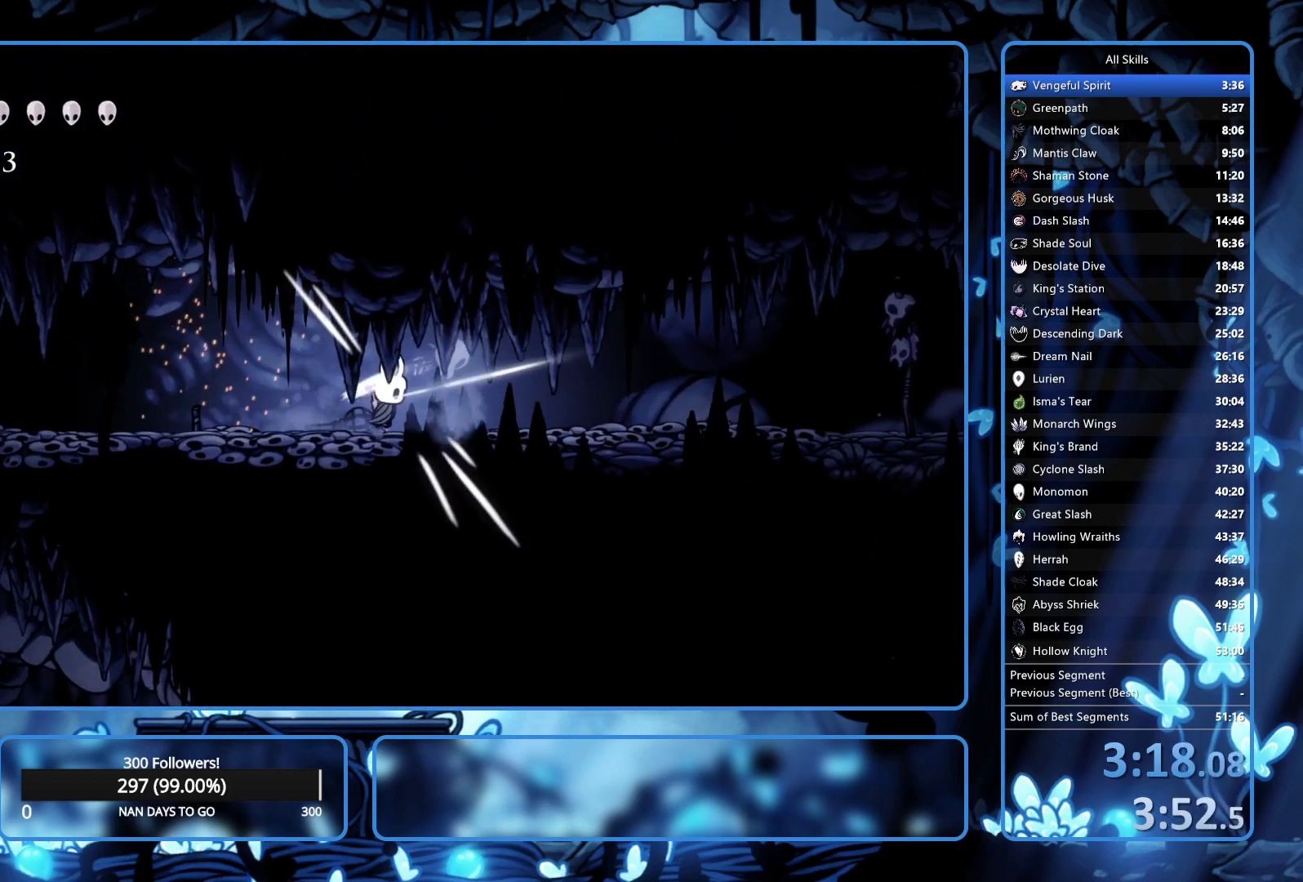
{"buttons": ["DPAD_RIGHT"], "left_stick": "center", "right_stick": "center", "events": [[283, "X", "down"], [433, "X", "up"]]}
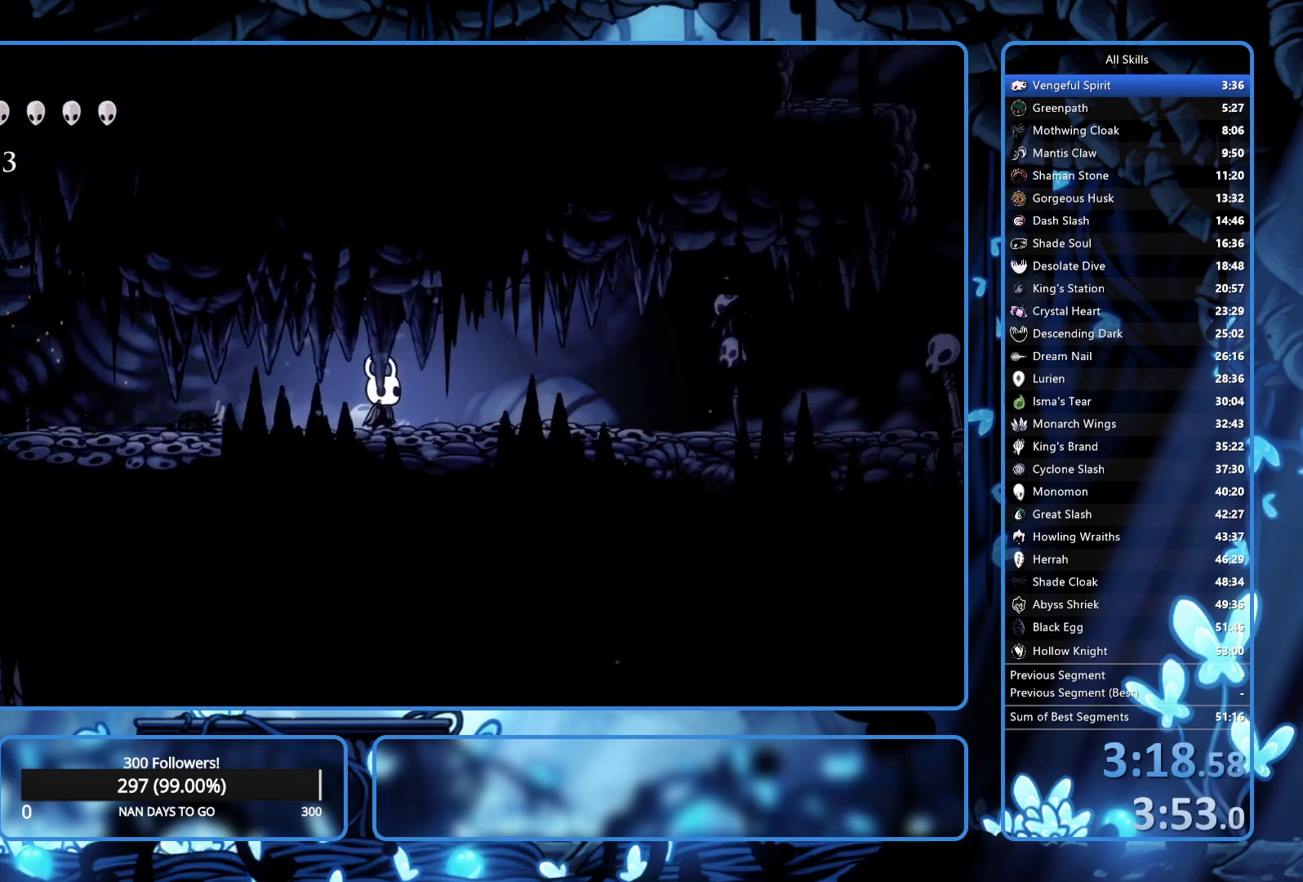
{"buttons": ["DPAD_RIGHT"], "left_stick": "center", "right_stick": "center", "events": [[183, "X", "down"], [350, "X", "up"]]}
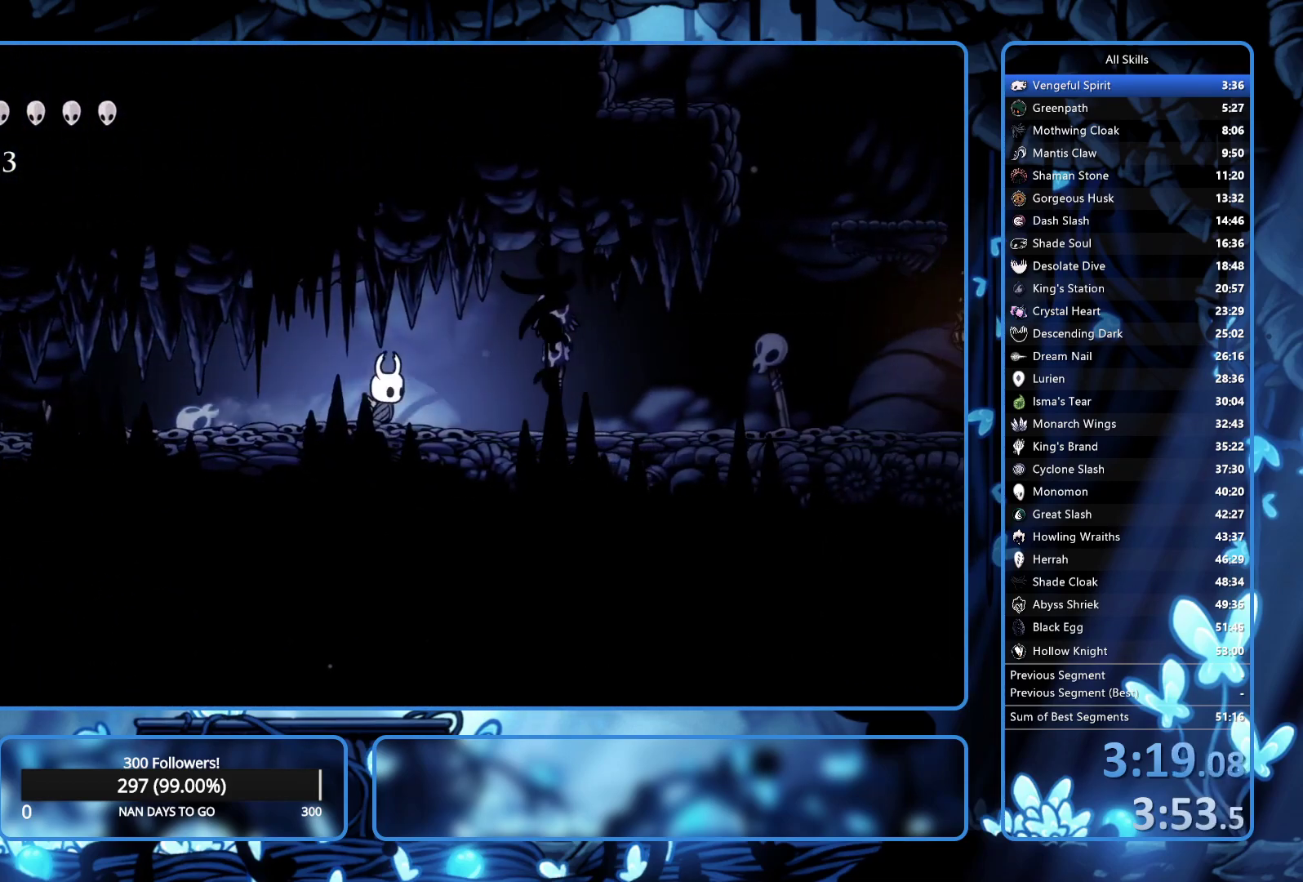
{"buttons": ["DPAD_RIGHT"], "left_stick": "center", "right_stick": "center", "events": [[133, "X", "down"], [250, "X", "up"]]}
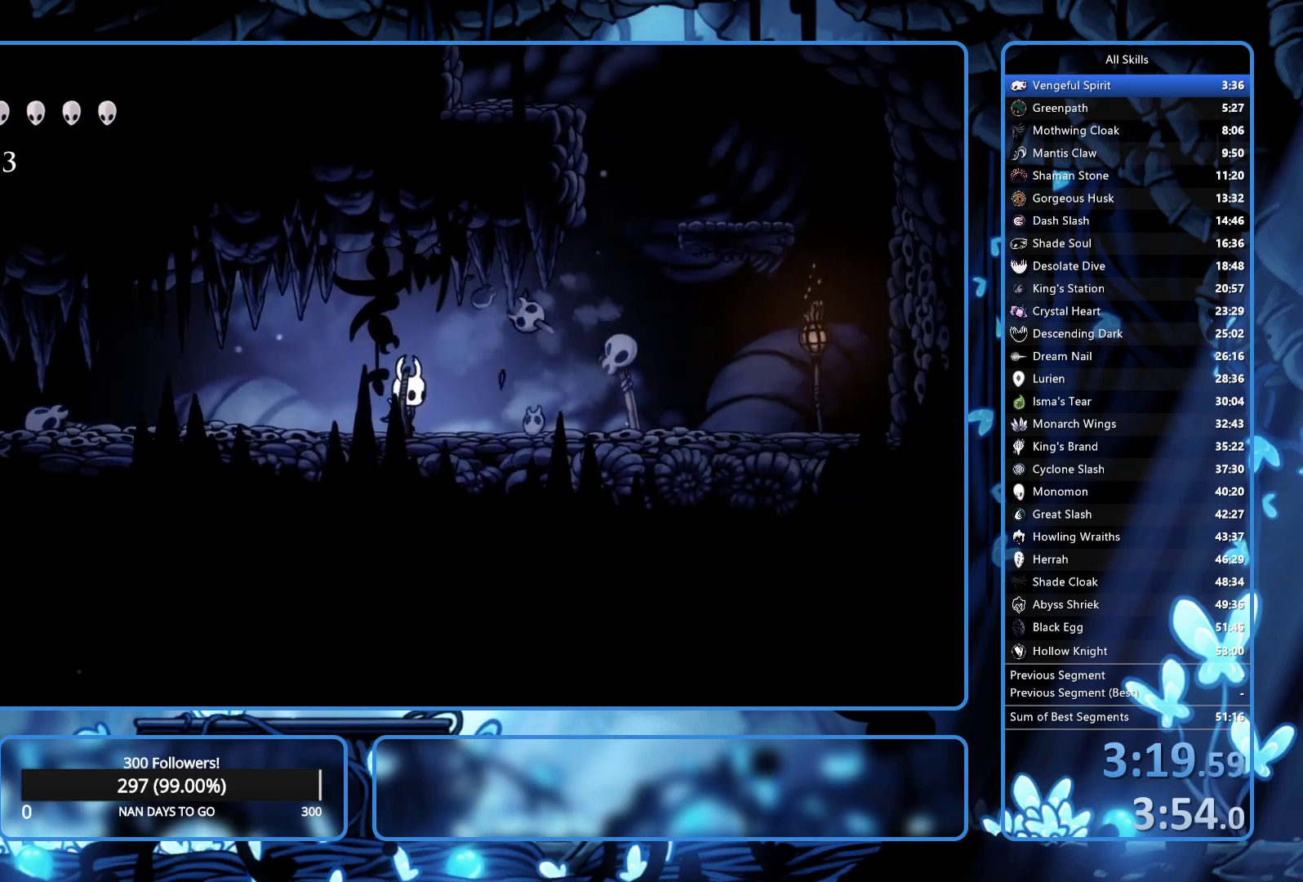
{"buttons": ["A", "DPAD_RIGHT"], "left_stick": "center", "right_stick": "center", "events": [[433, "A", "down"]]}
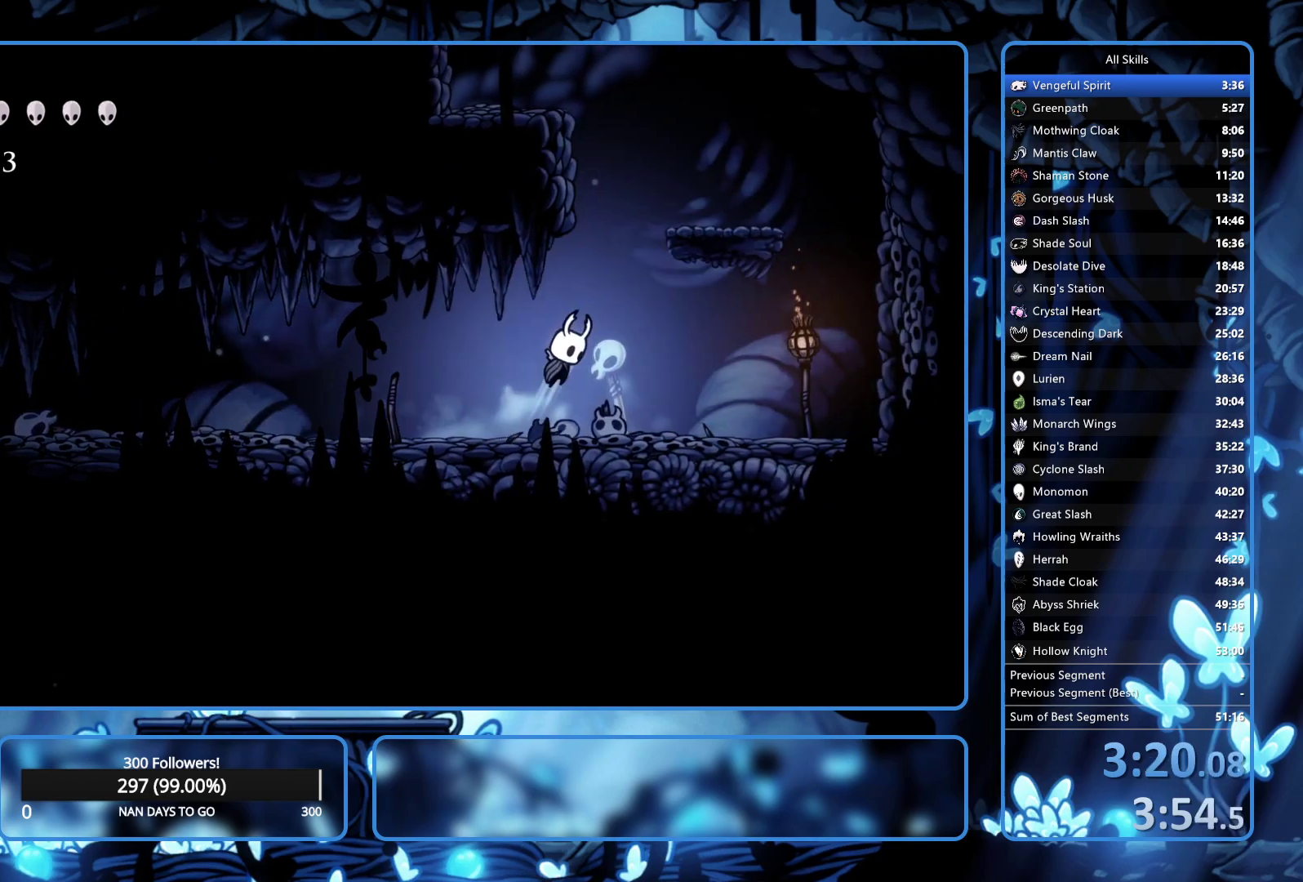
{"buttons": ["A", "DPAD_LEFT"], "left_stick": "center", "right_stick": "center", "events": [[350, "A", "up"], [400, "DPAD_RIGHT", "up"], [450, "DPAD_LEFT", "down"], [483, "A", "down"]]}
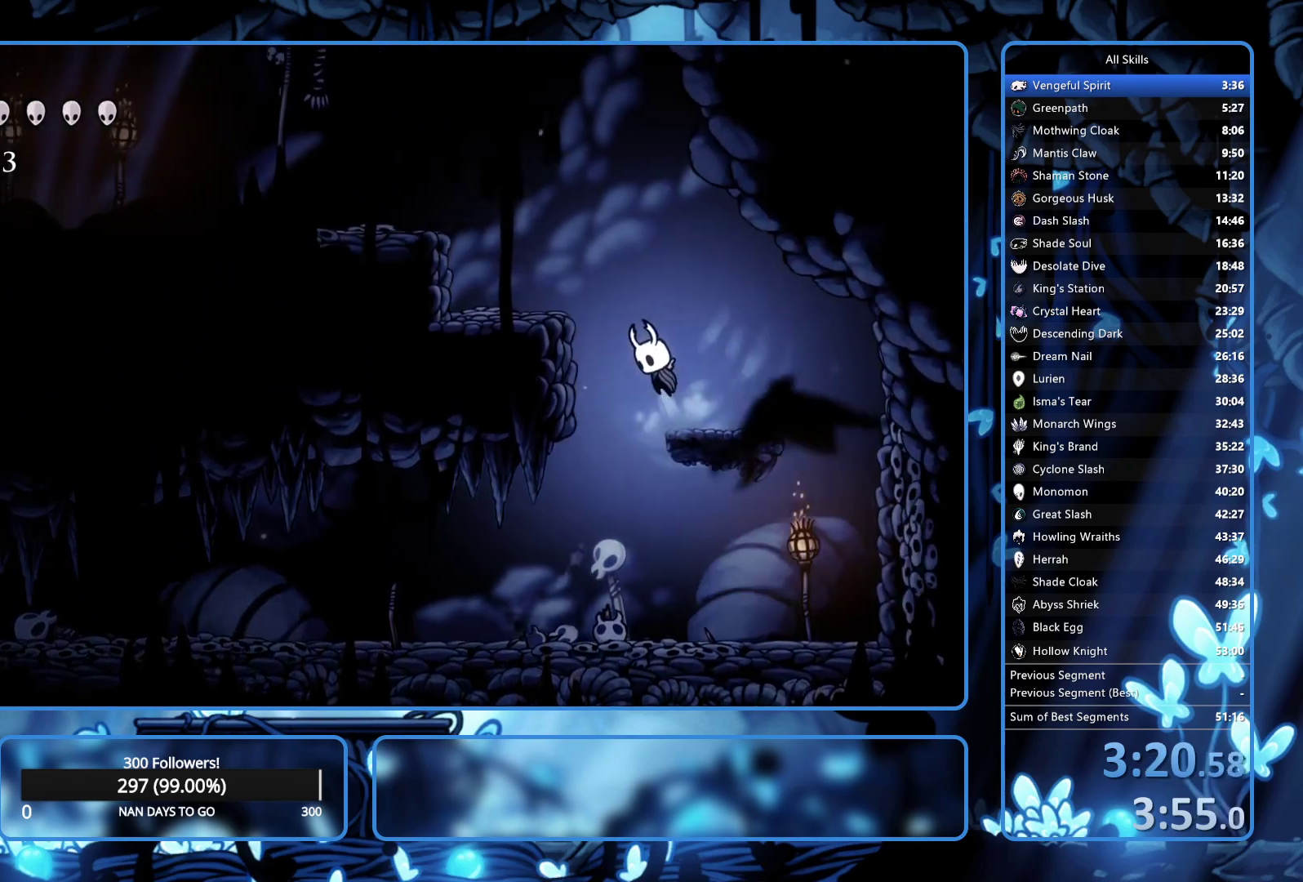
{"buttons": ["A", "DPAD_LEFT"], "left_stick": "center", "right_stick": "center", "events": [[217, "A", "up"], [467, "A", "down"]]}
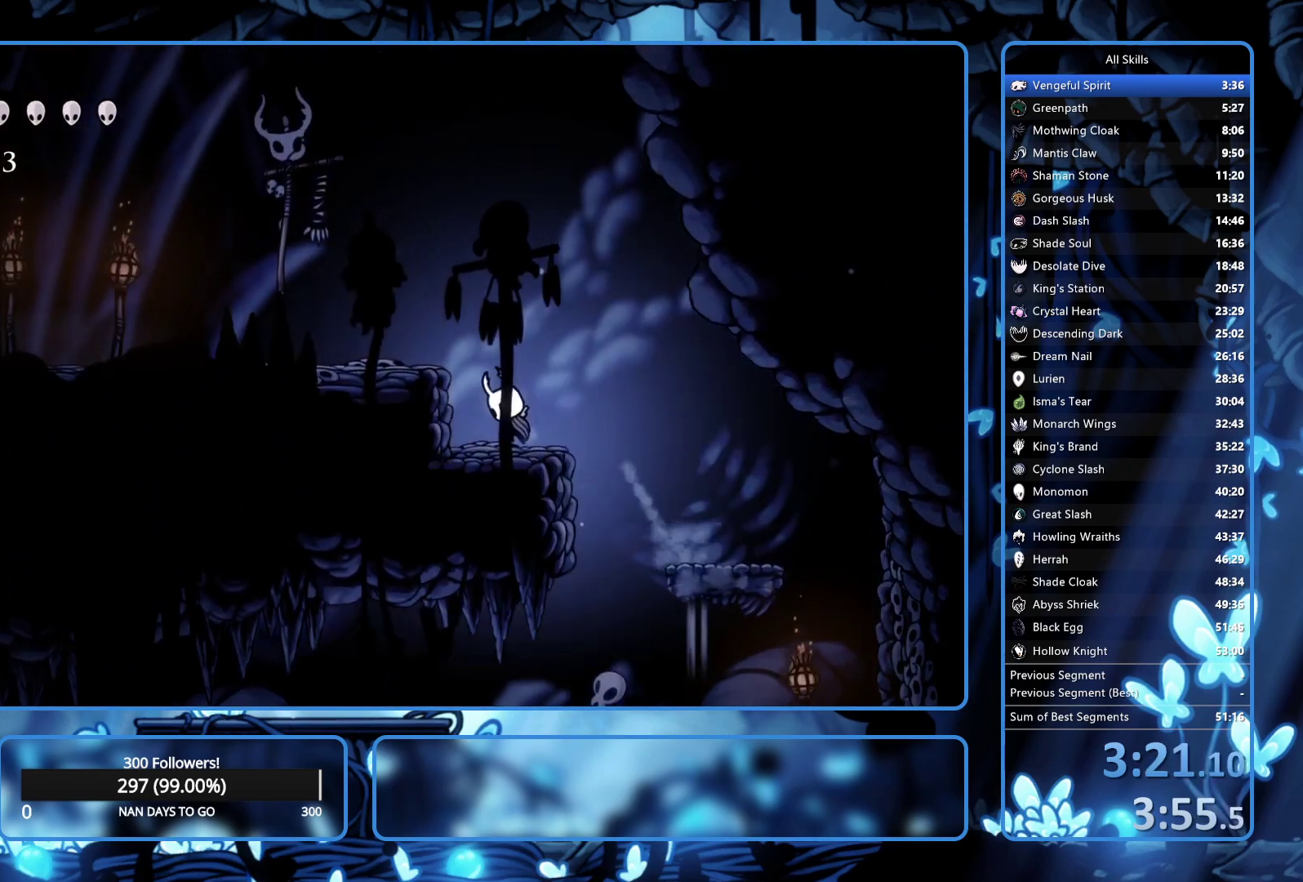
{"buttons": ["DPAD_LEFT"], "left_stick": "center", "right_stick": "center", "events": [[167, "A", "up"], [400, "X", "down"], [500, "X", "up"]]}
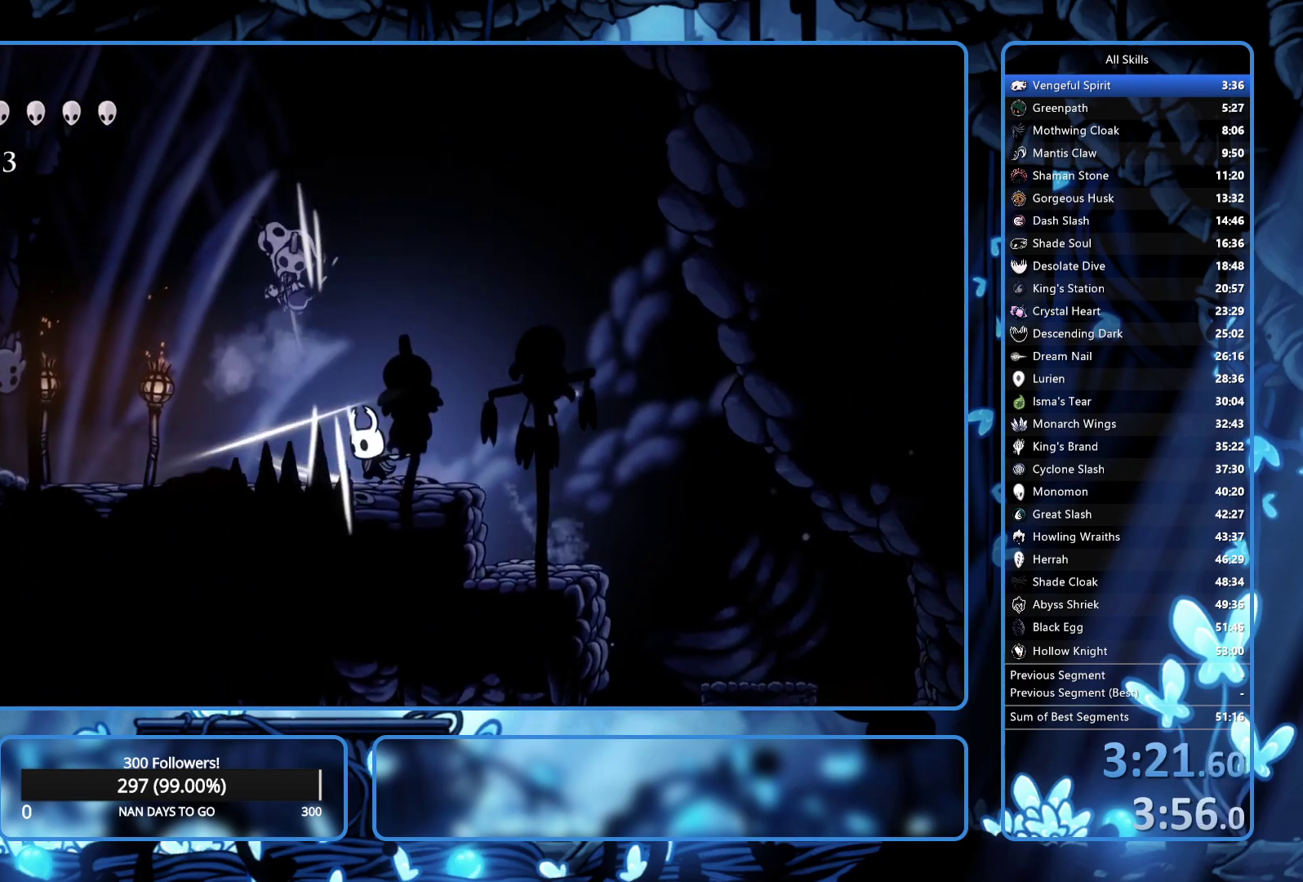
{"buttons": ["X", "DPAD_LEFT"], "left_stick": "center", "right_stick": "center", "events": [[500, "X", "down"]]}
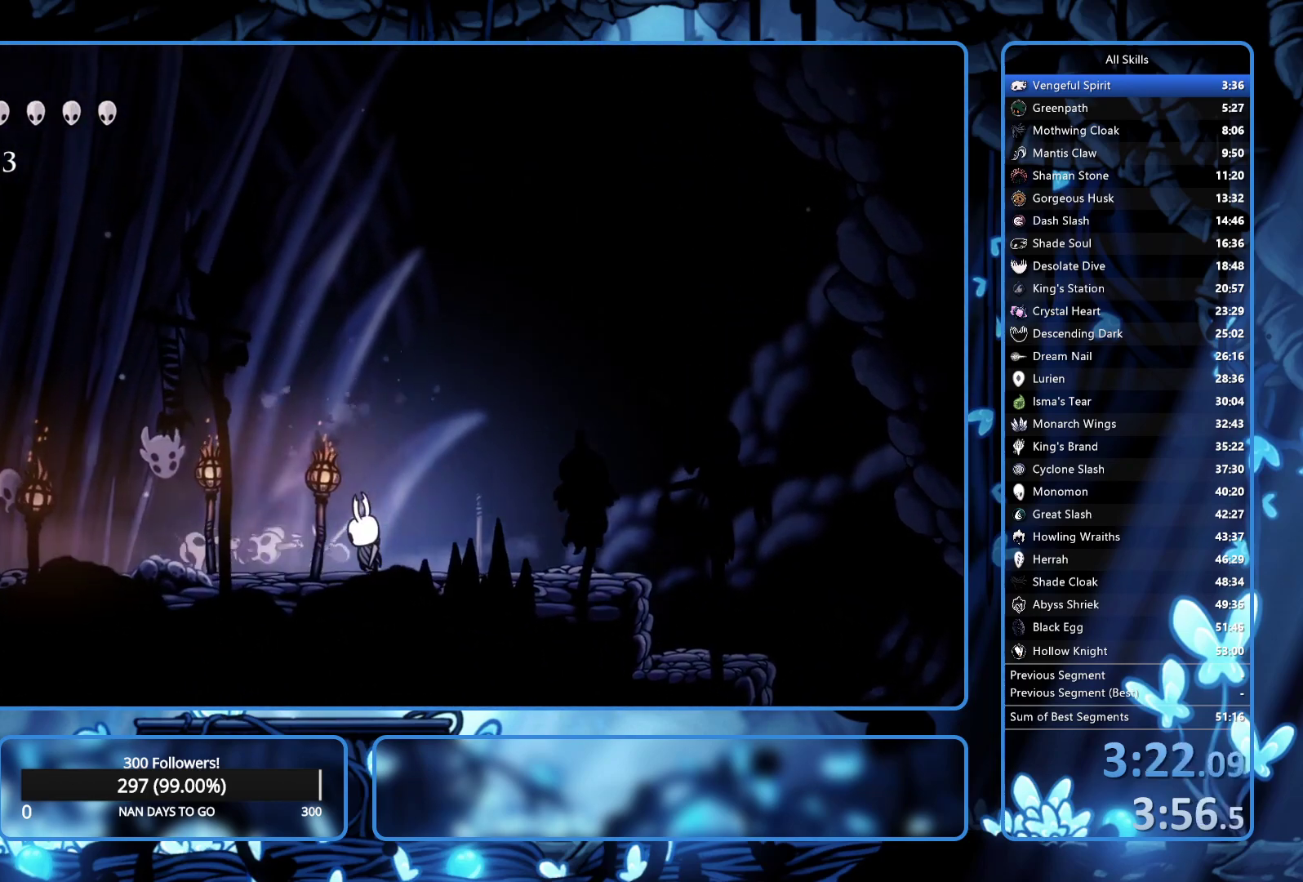
{"buttons": ["DPAD_LEFT"], "left_stick": "center", "right_stick": "center", "events": [[117, "X", "up"]]}
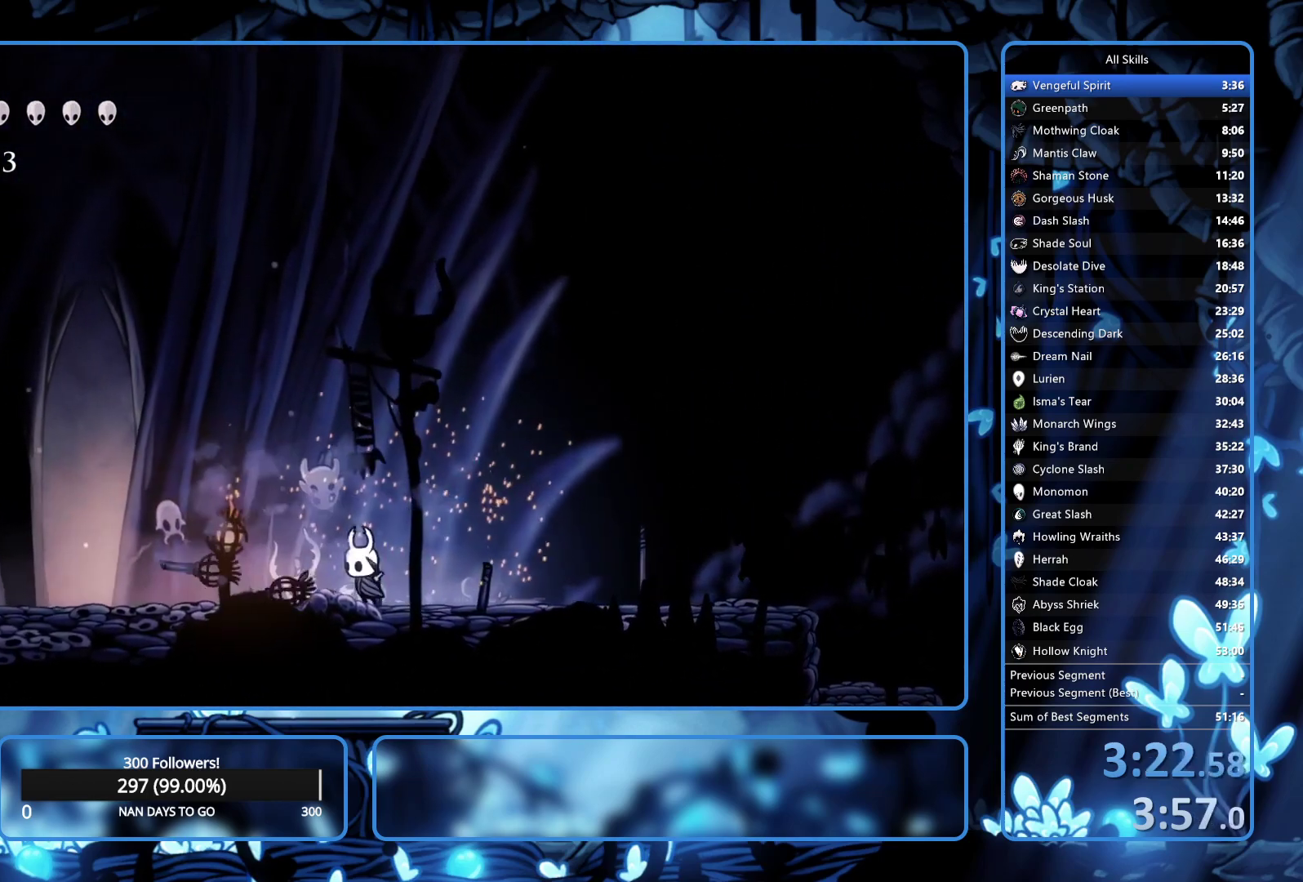
{"buttons": ["DPAD_LEFT"], "left_stick": "center", "right_stick": "center", "events": []}
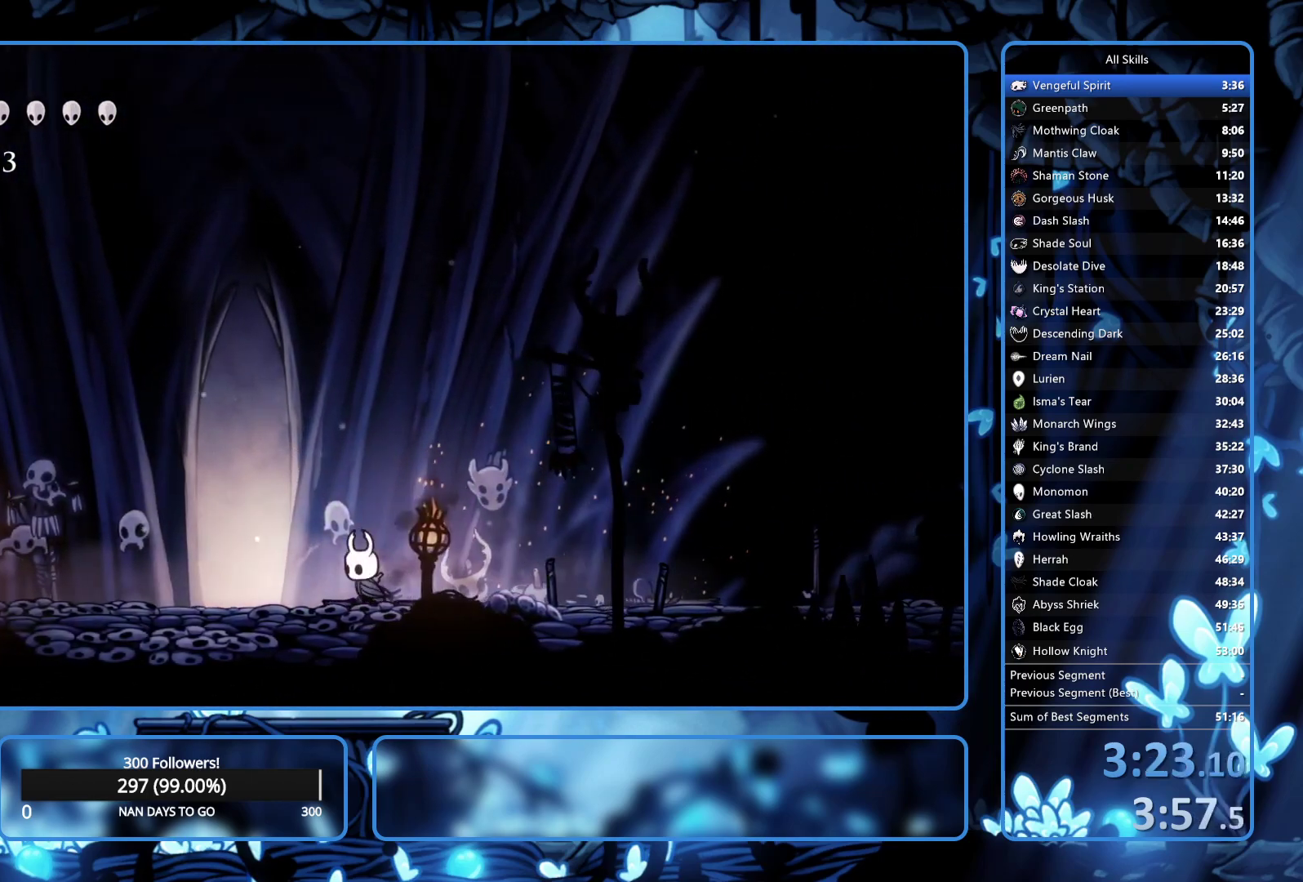
{"buttons": [], "left_stick": "center", "right_stick": "center", "events": [[317, "DPAD_UP", "down"], [333, "DPAD_LEFT", "up"], [367, "DPAD_UP", "up"]]}
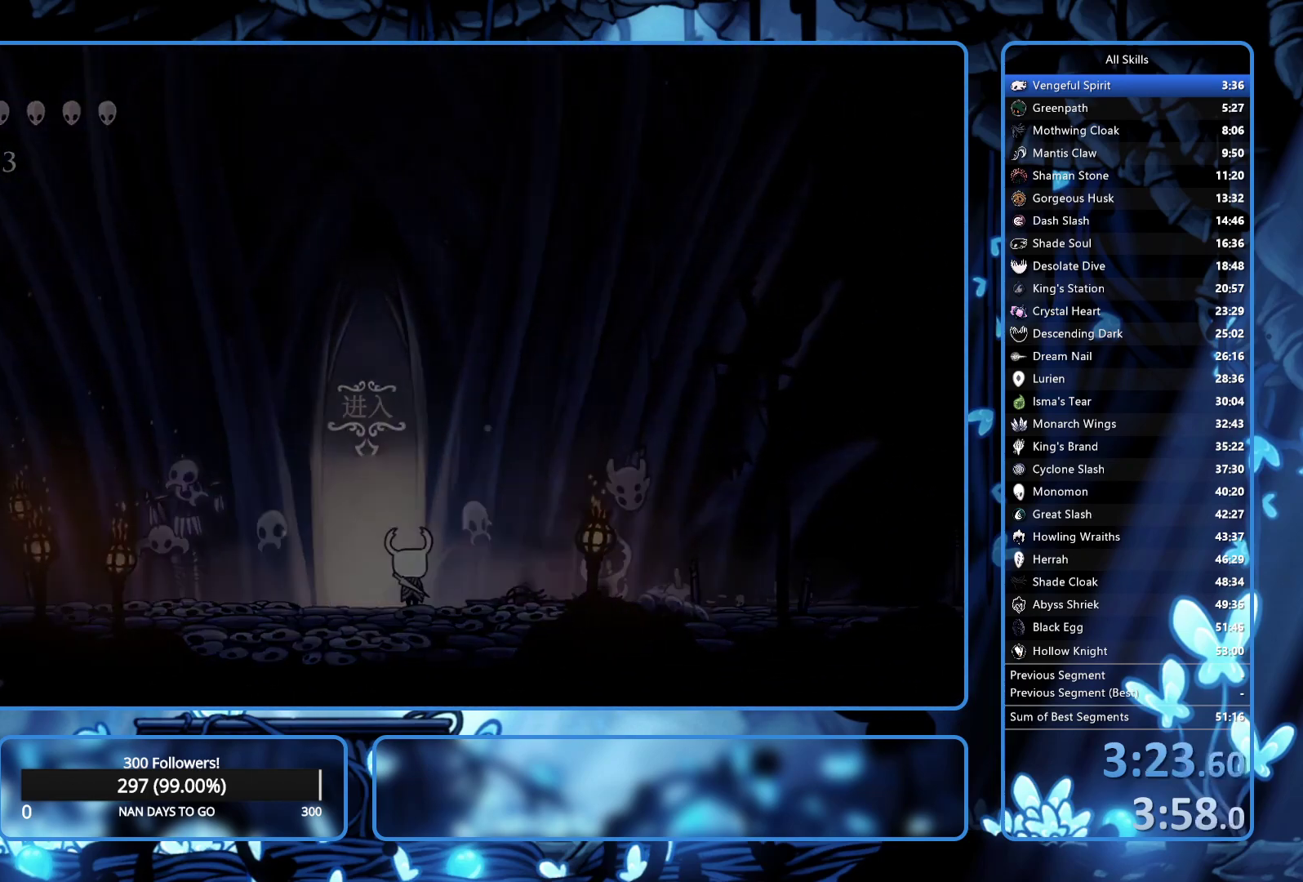
{"buttons": ["DPAD_RIGHT"], "left_stick": "center", "right_stick": "center", "events": [[167, "DPAD_RIGHT", "down"], [217, "A", "down"], [383, "A", "up"], [417, "A", "down"], [483, "A", "up"]]}
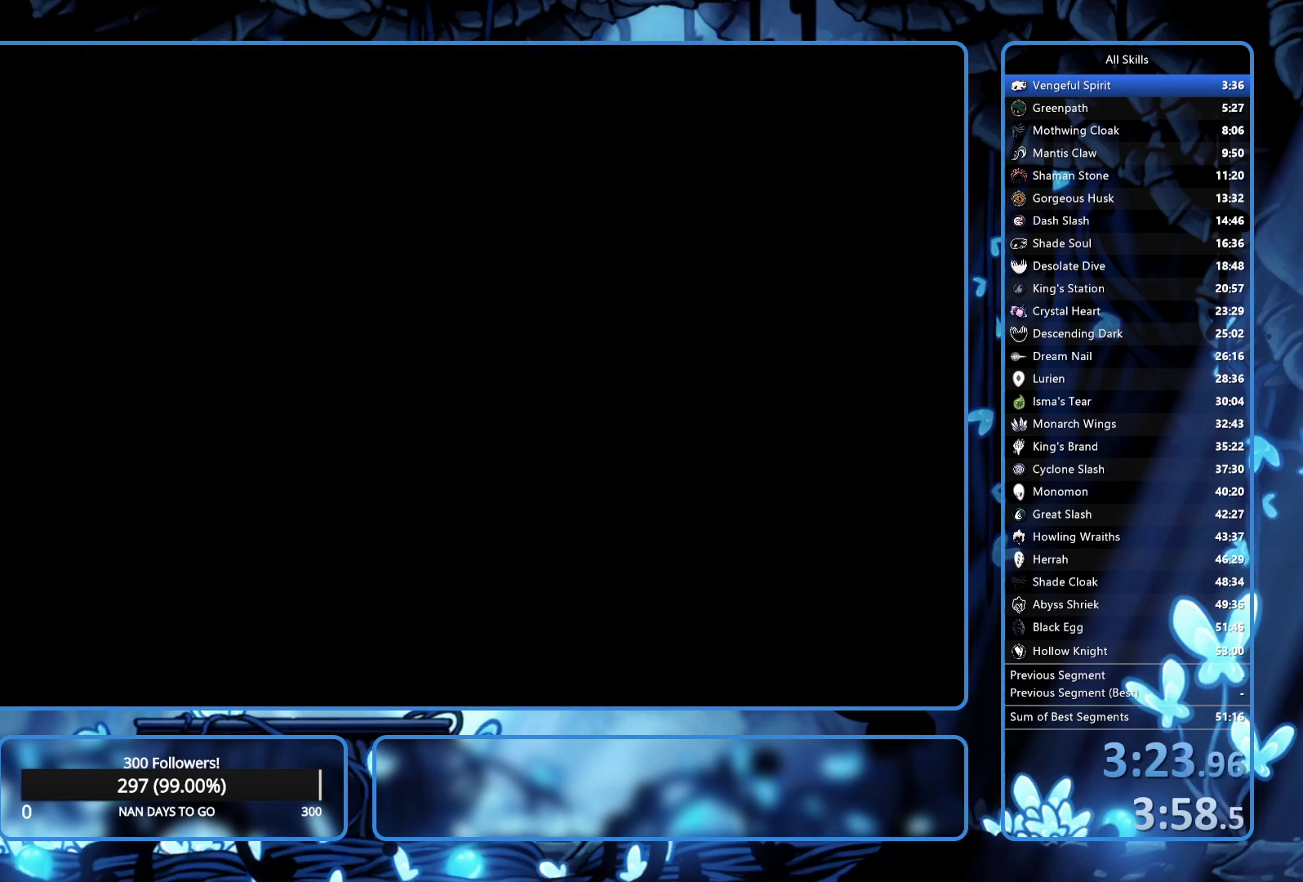
{"buttons": ["A", "X", "DPAD_RIGHT"], "left_stick": "center", "right_stick": "center", "events": [[33, "A", "down"], [83, "A", "up"], [133, "A", "down"], [150, "X", "down"], [183, "A", "up"], [183, "X", "up"], [250, "A", "down"], [250, "X", "down"], [300, "A", "up"], [300, "X", "up"], [367, "A", "down"], [367, "X", "down"], [417, "A", "up"], [417, "X", "up"], [483, "A", "down"], [483, "X", "down"]]}
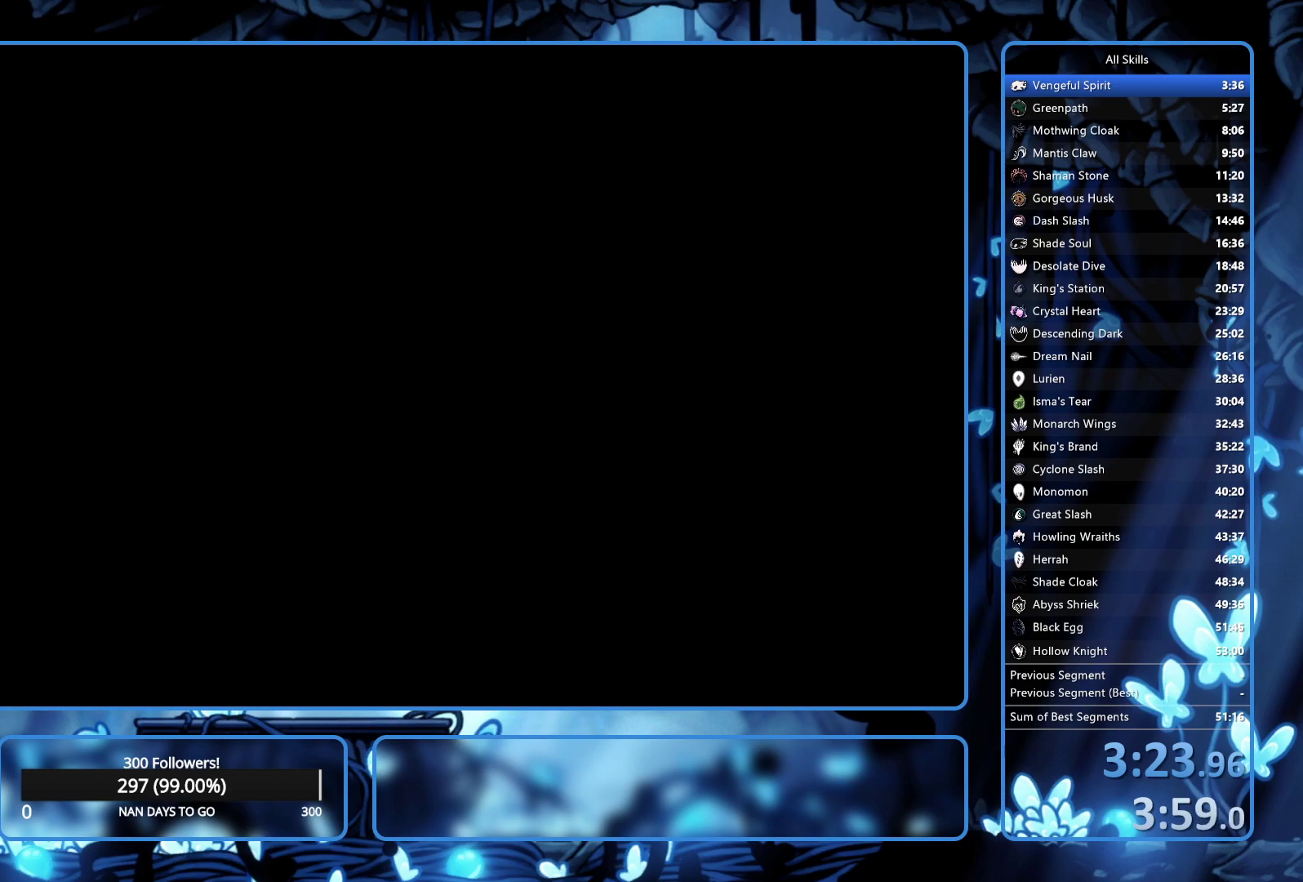
{"buttons": ["DPAD_RIGHT"], "left_stick": "center", "right_stick": "center", "events": [[33, "A", "up"], [33, "X", "up"], [100, "A", "down"], [100, "X", "down"], [133, "A", "up"], [133, "X", "up"], [217, "A", "down"], [217, "X", "down"], [250, "A", "up"], [267, "X", "up"], [433, "A", "down"], [500, "A", "up"]]}
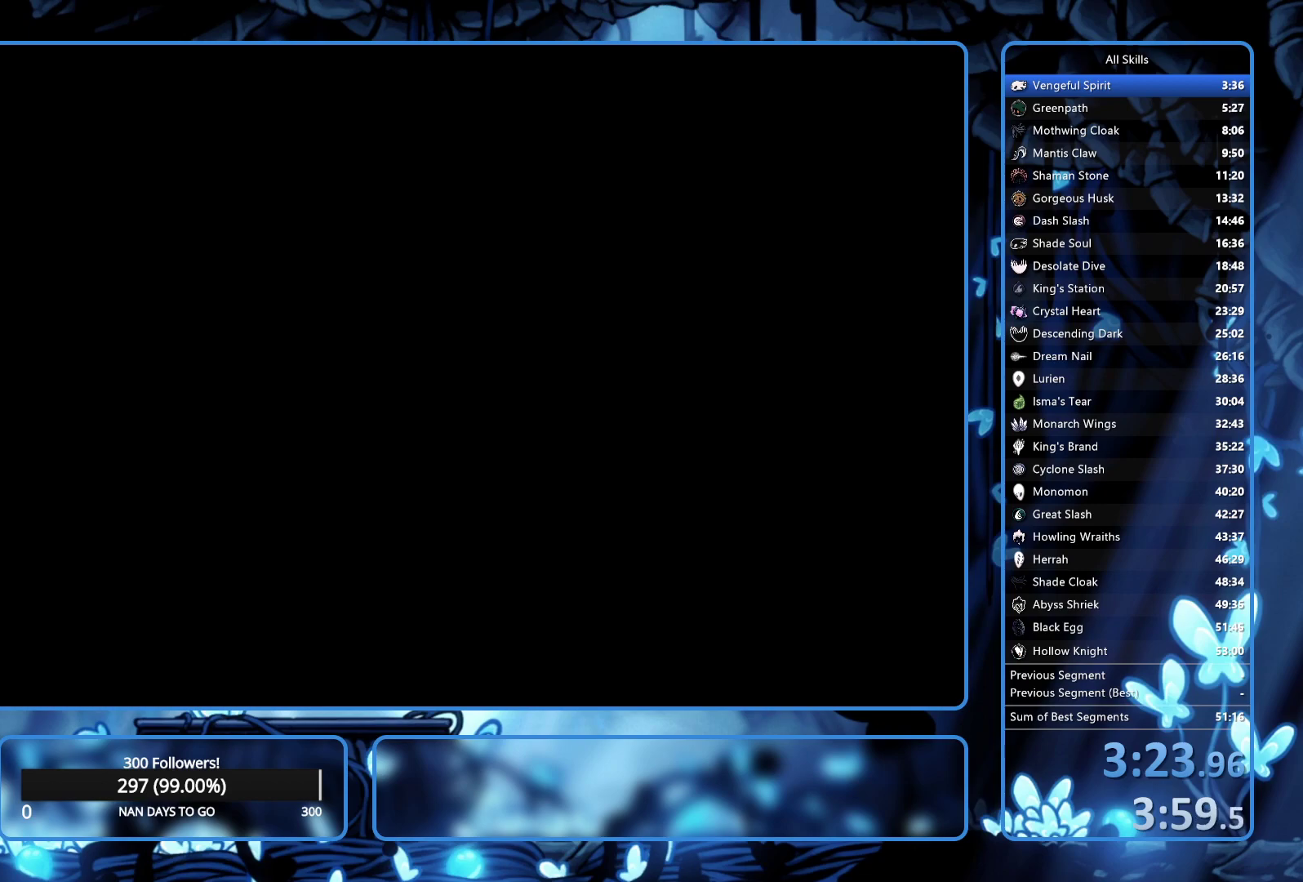
{"buttons": ["DPAD_RIGHT"], "left_stick": "center", "right_stick": "center", "events": [[50, "A", "down"], [67, "X", "down"], [83, "X", "up"], [117, "A", "up"], [167, "A", "down"], [167, "X", "down"], [217, "A", "up"], [217, "X", "up"]]}
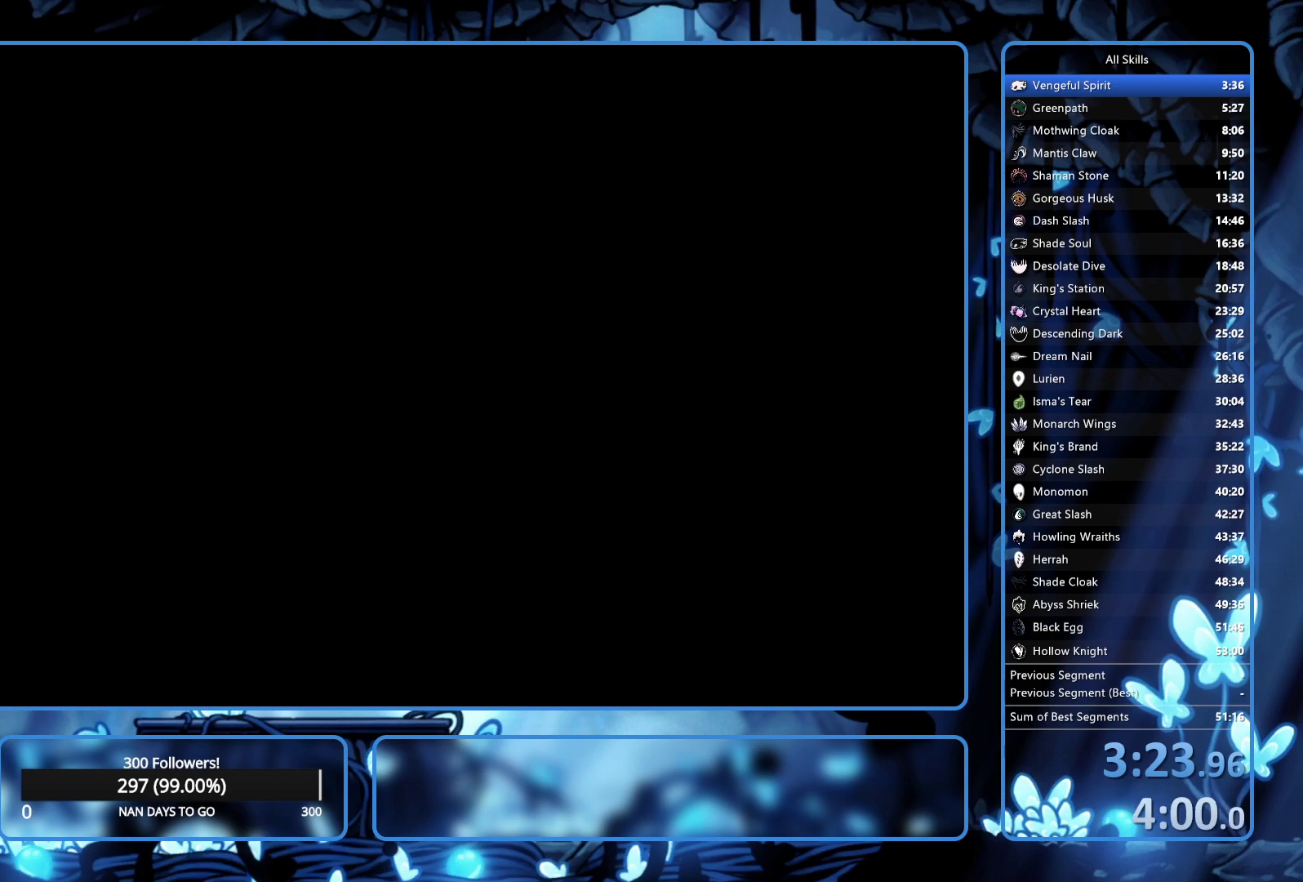
{"buttons": ["DPAD_RIGHT"], "left_stick": "center", "right_stick": "center", "events": []}
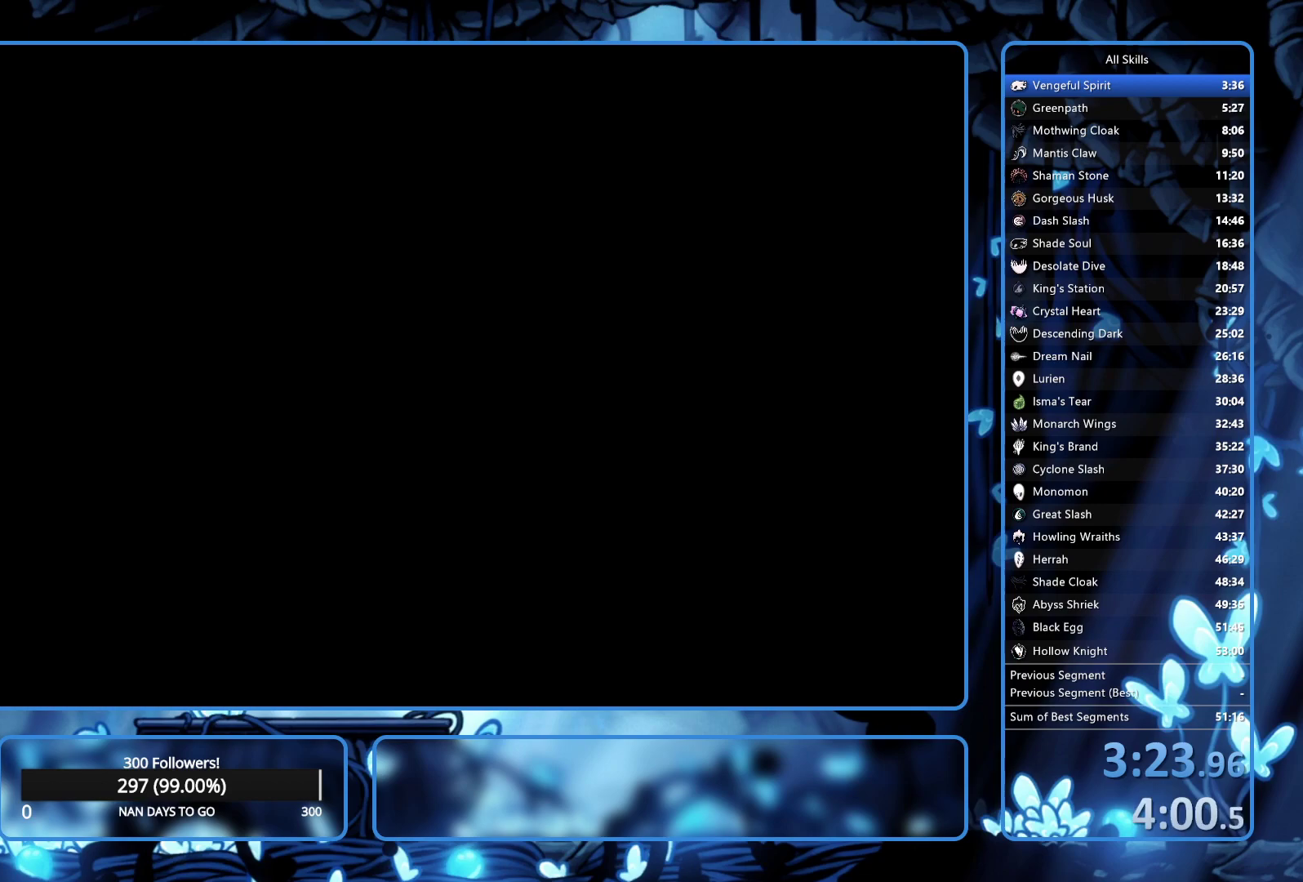
{"buttons": ["DPAD_RIGHT"], "left_stick": "center", "right_stick": "center", "events": []}